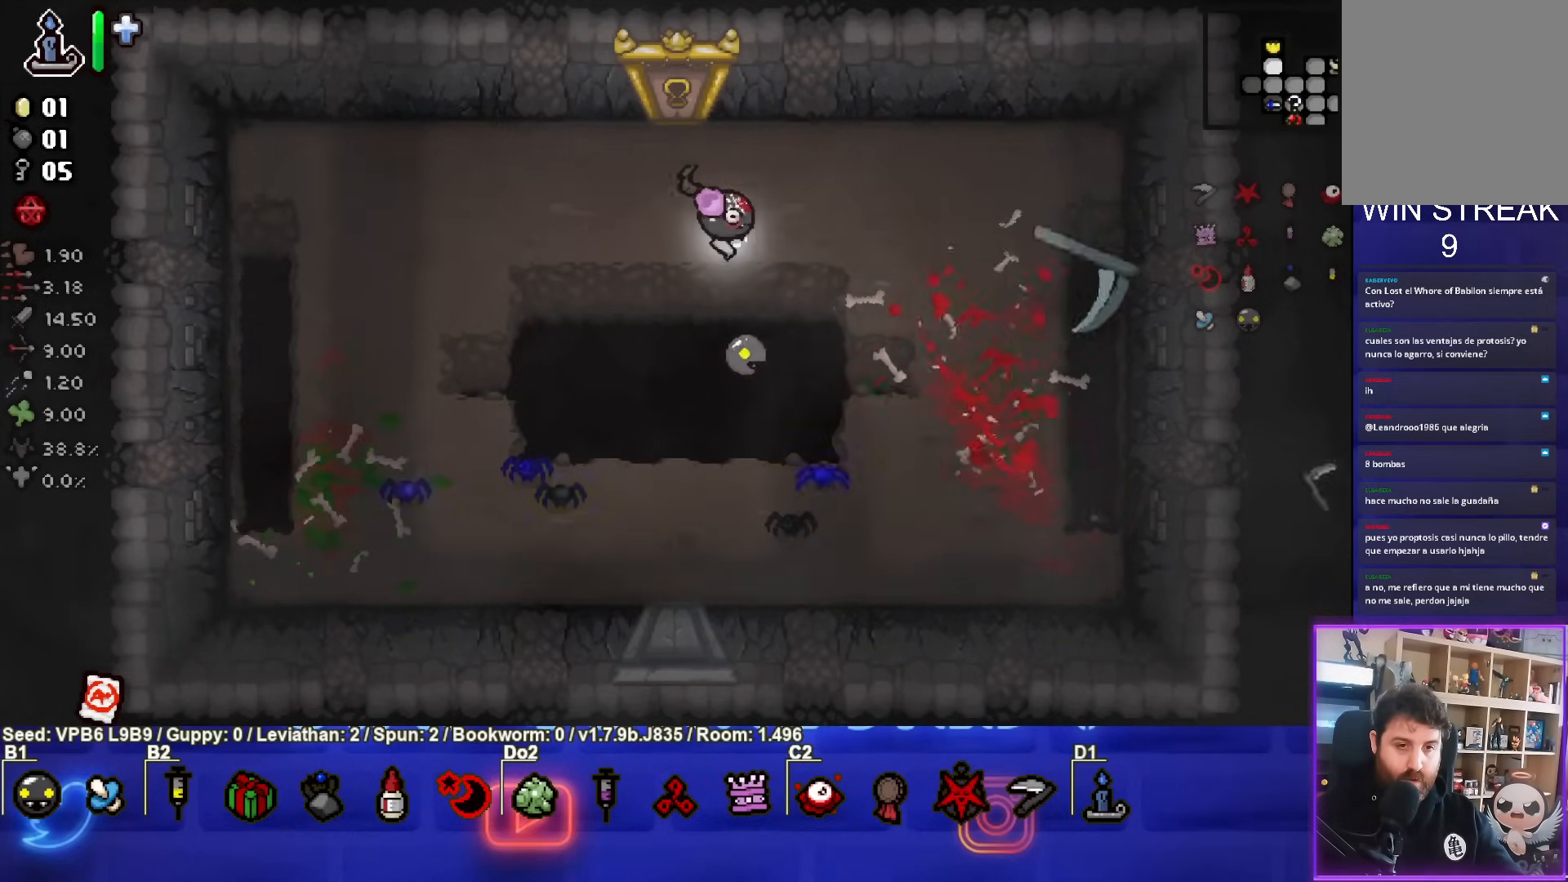
Gameplay with a controller (PlayStation layout); each line is a JSON object with the inputs held at the frame after it. "events" lists button and stick changes between this image and that frame as [ms after this image, input, new state], when the widget could be followed in between. Not read: L3 R3 right_stick.
{"buttons": [], "left_stick": "up-left", "events": [[200, "left_stick", "up"], [433, "left_stick", "up-left"]]}
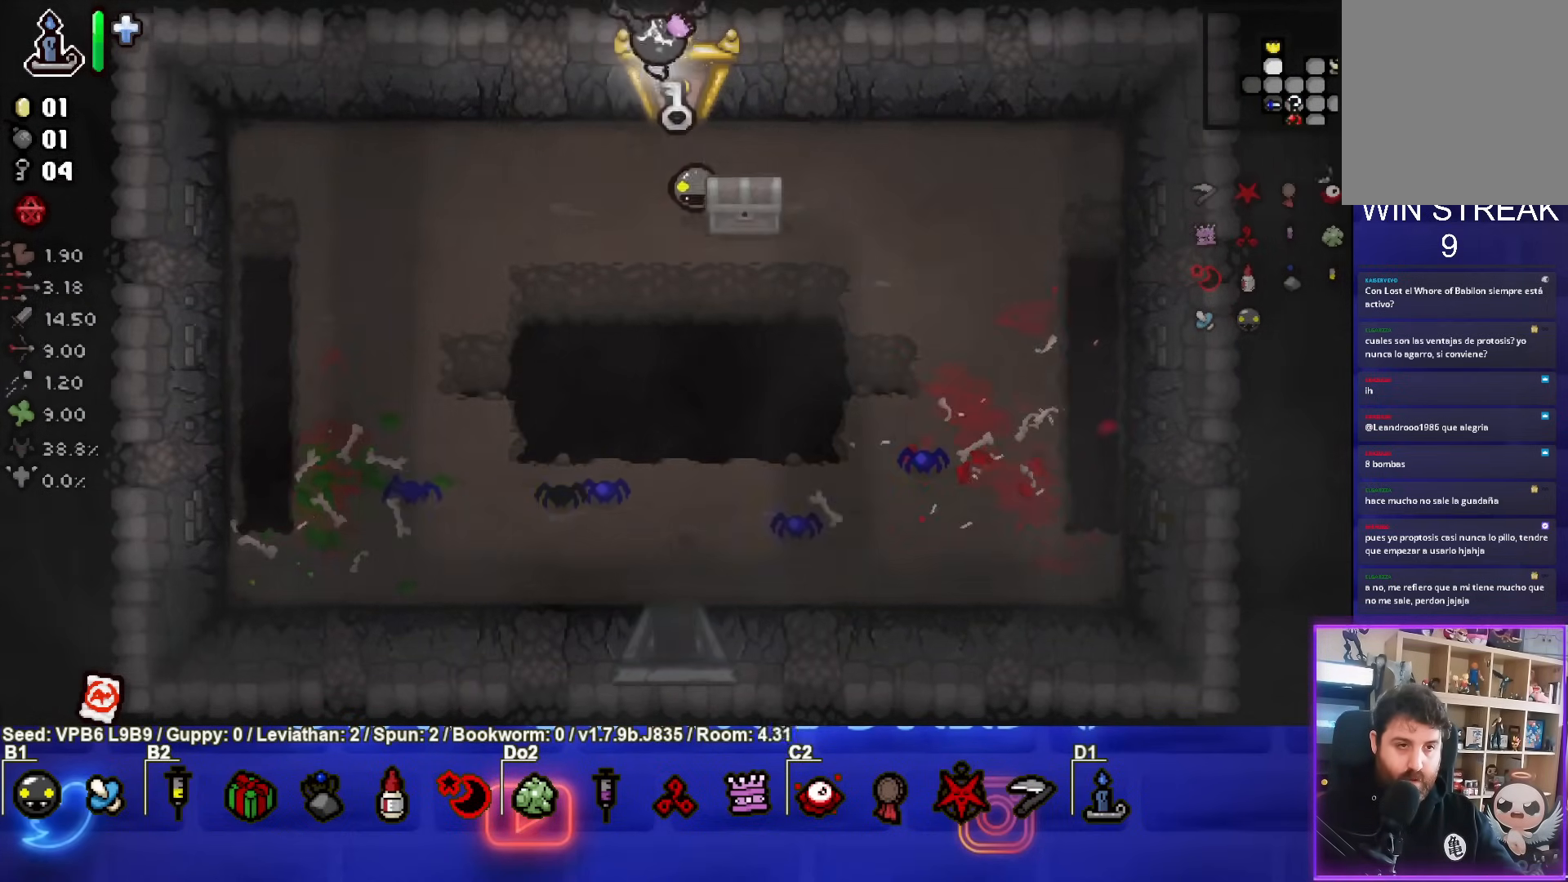
{"buttons": [], "left_stick": "center", "events": [[67, "left_stick", "center"]]}
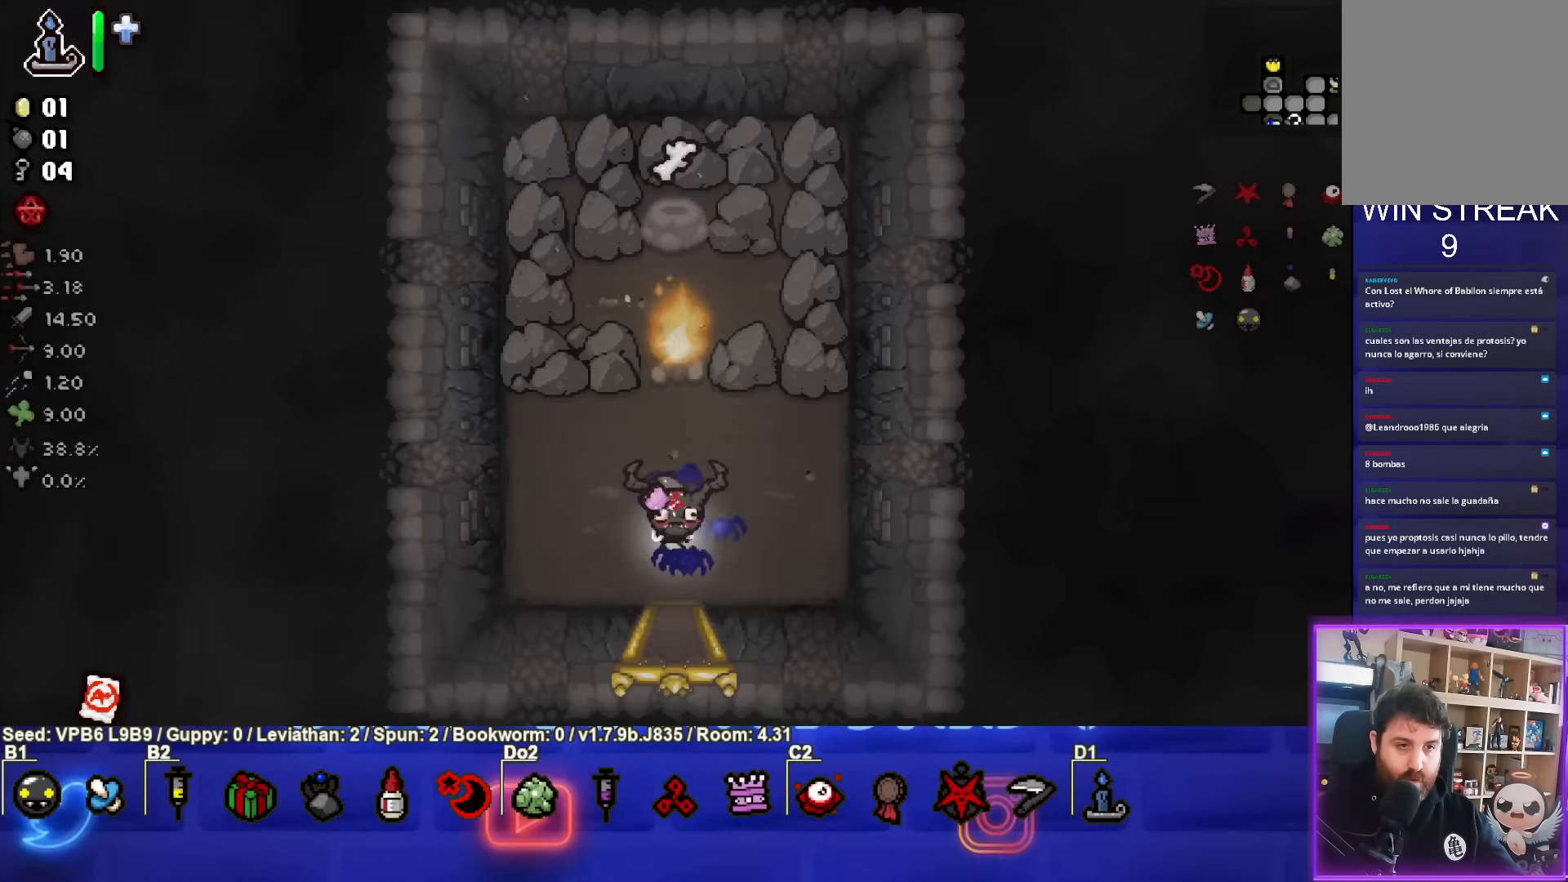
{"buttons": ["TRIANGLE"], "left_stick": "center", "events": [[100, "left_stick", "up"], [200, "TRIANGLE", "down"], [333, "left_stick", "down"], [483, "left_stick", "center"]]}
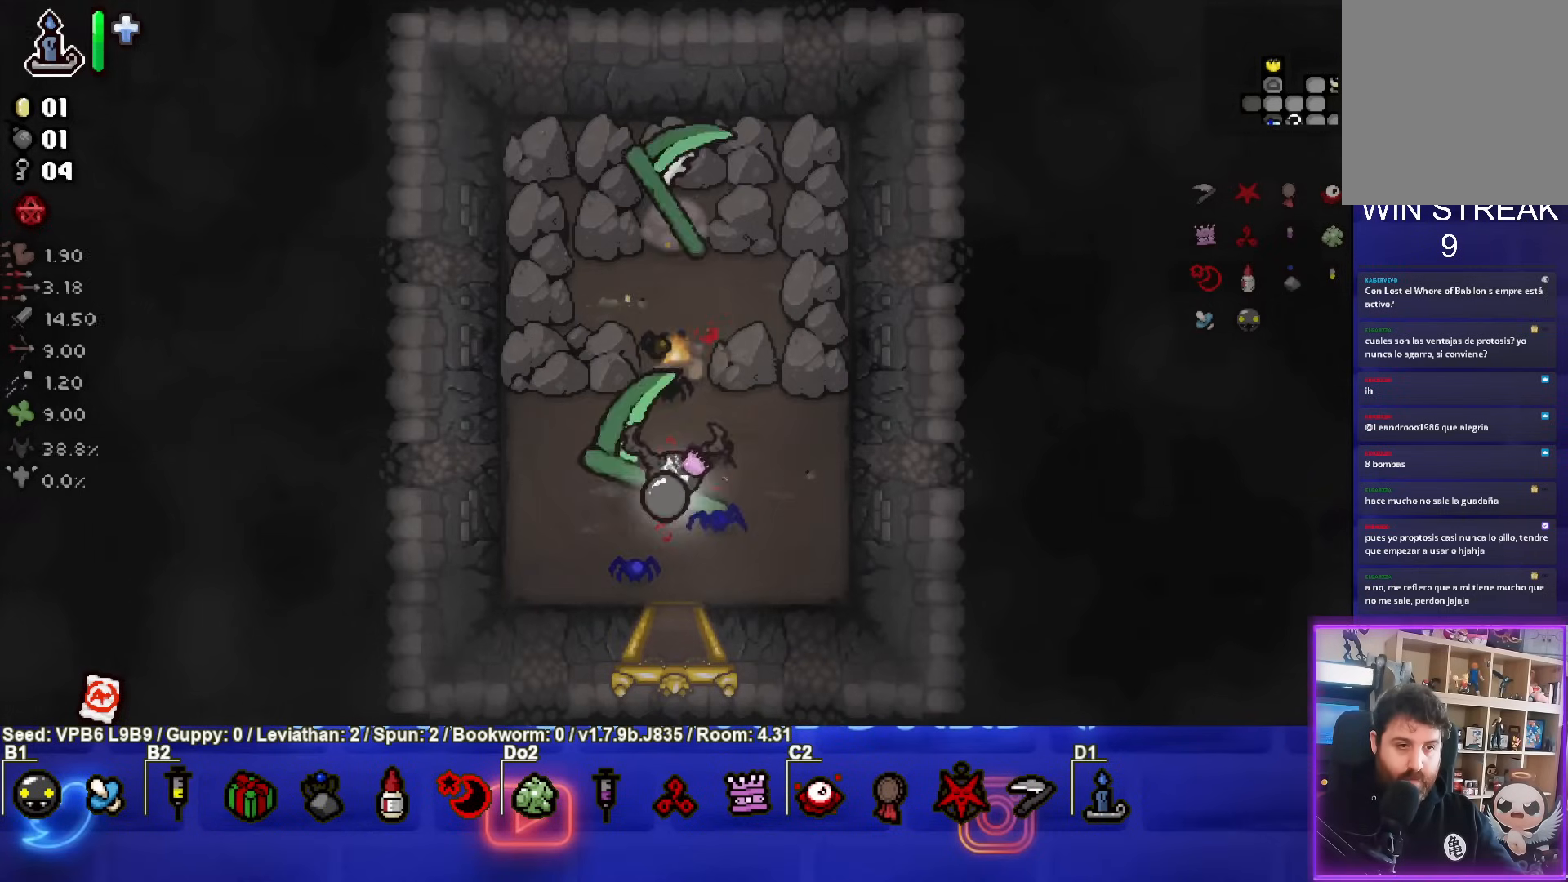
{"buttons": [], "left_stick": "up", "events": [[100, "left_stick", "left"], [117, "TRIANGLE", "up"], [267, "left_stick", "up"]]}
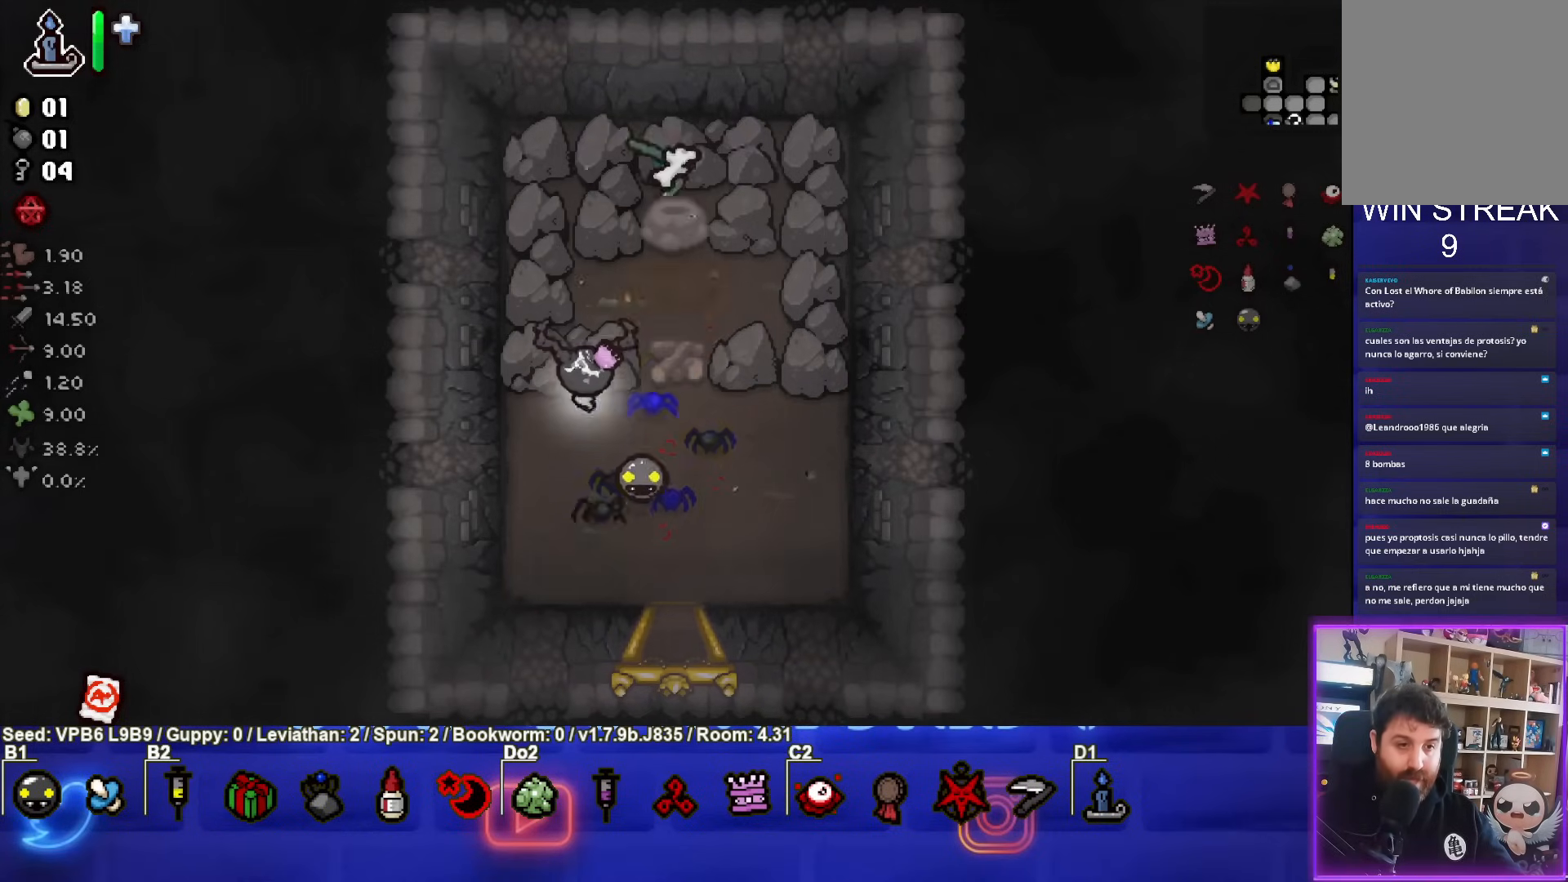
{"buttons": [], "left_stick": "down", "events": [[67, "left_stick", "up-right"], [250, "left_stick", "center"], [333, "left_stick", "down"]]}
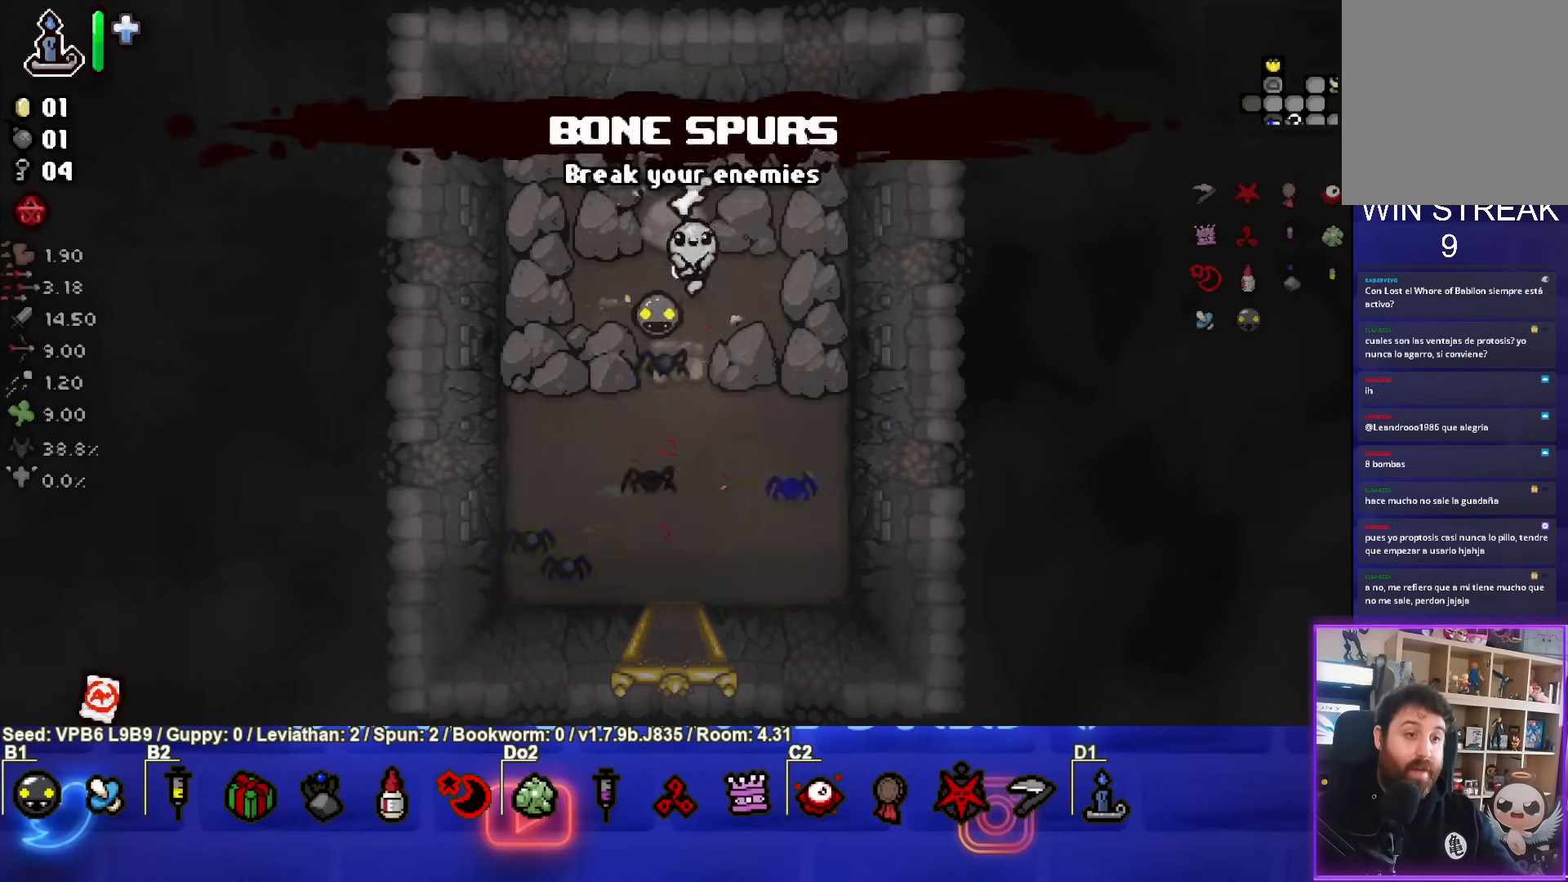
{"buttons": [], "left_stick": "down", "events": []}
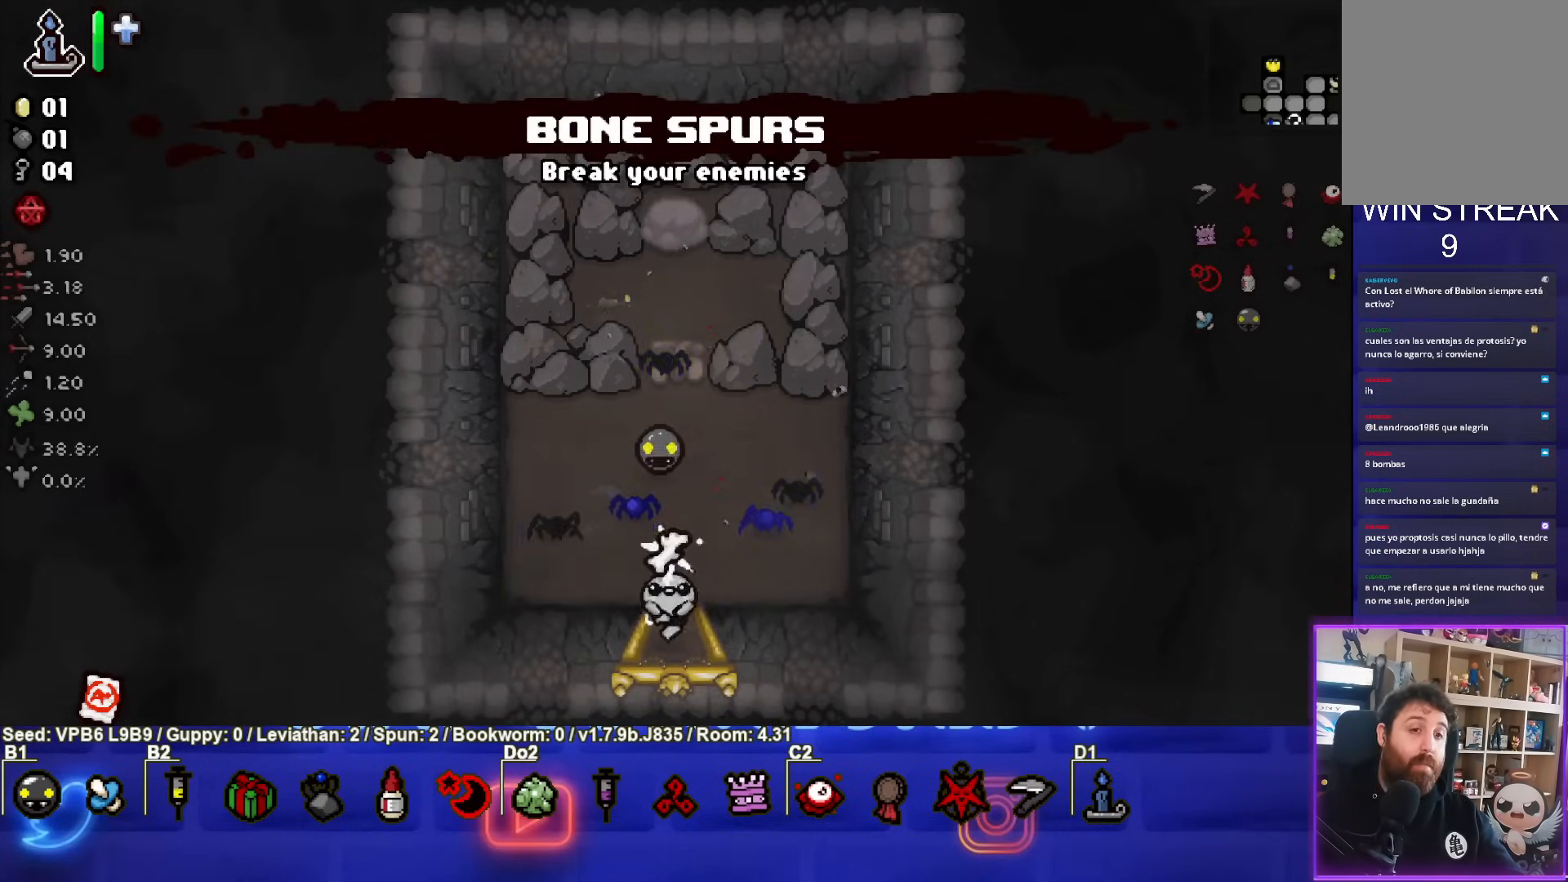
{"buttons": [], "left_stick": "down", "events": [[150, "left_stick", "center"], [500, "left_stick", "down"]]}
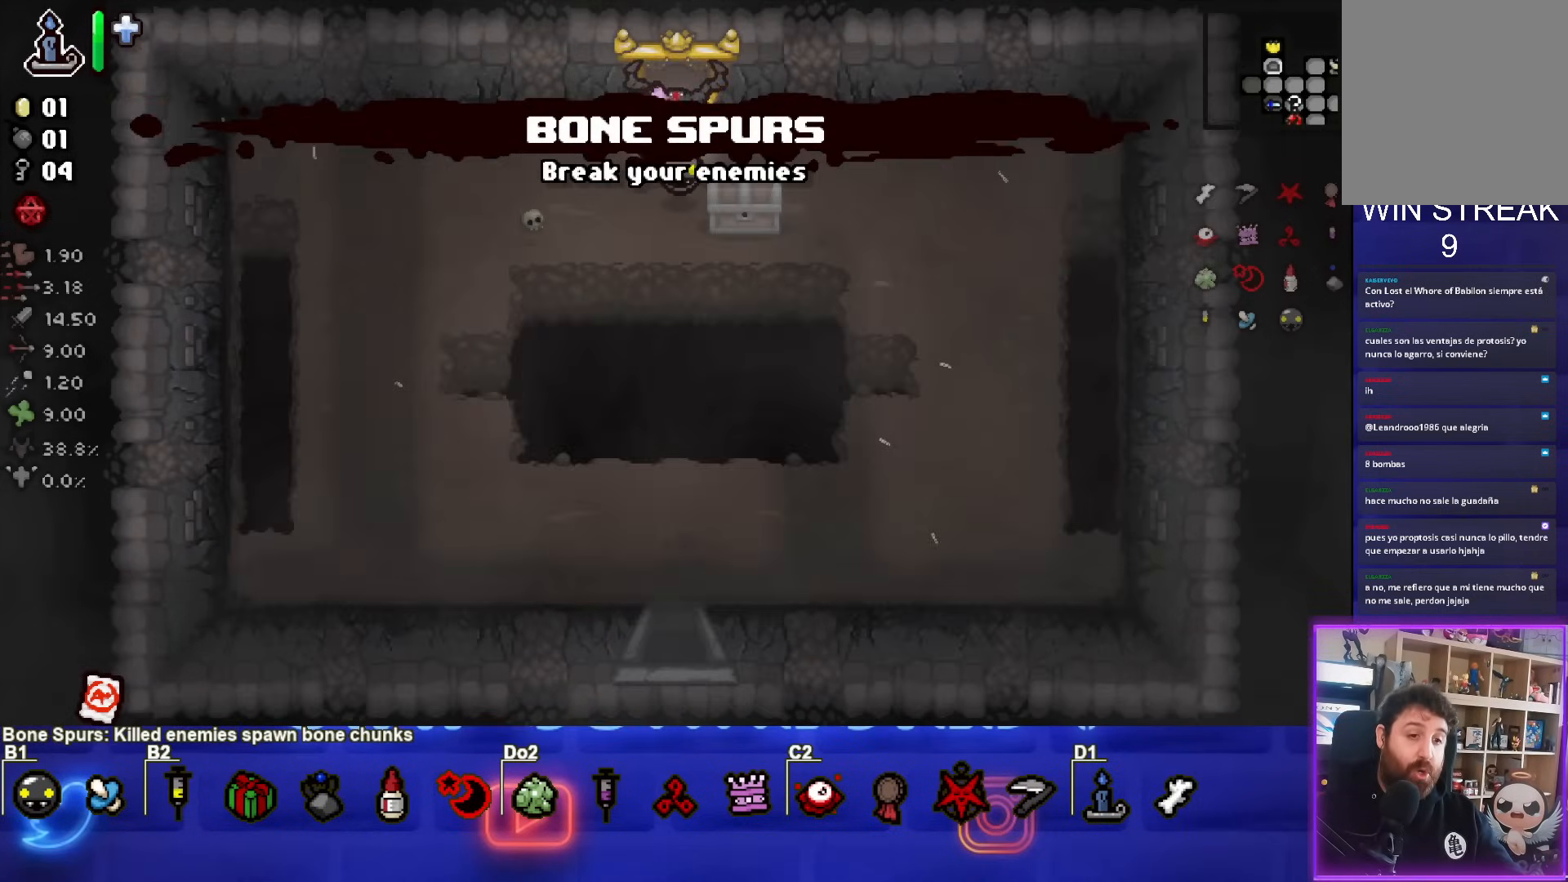
{"buttons": [], "left_stick": "right", "events": [[183, "left_stick", "center"], [450, "left_stick", "right"]]}
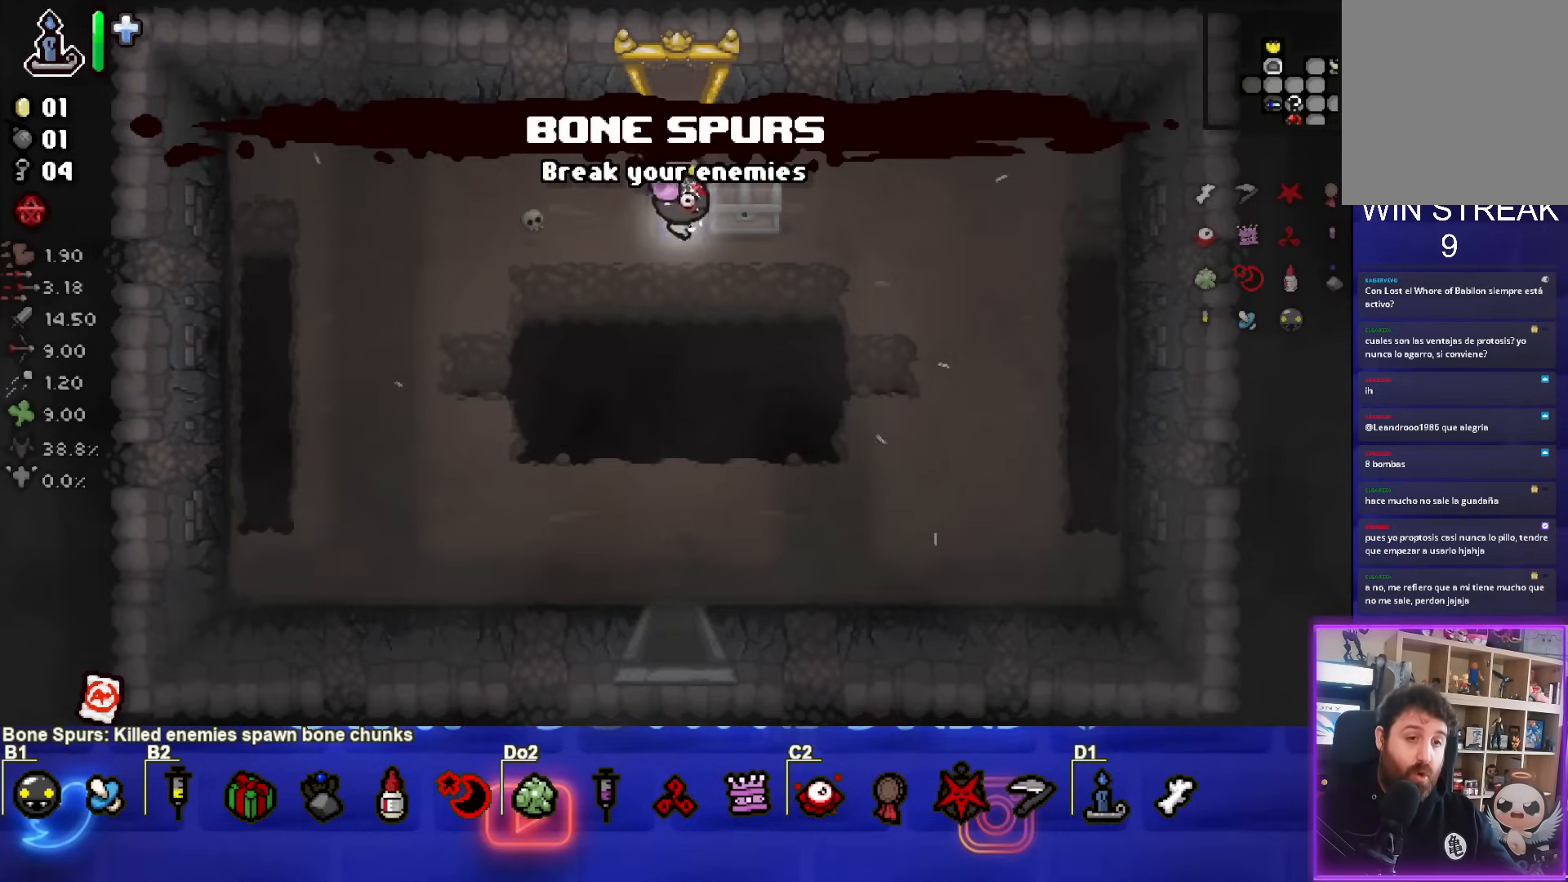
{"buttons": [], "left_stick": "down-left", "events": [[133, "left_stick", "down"], [300, "left_stick", "down-left"]]}
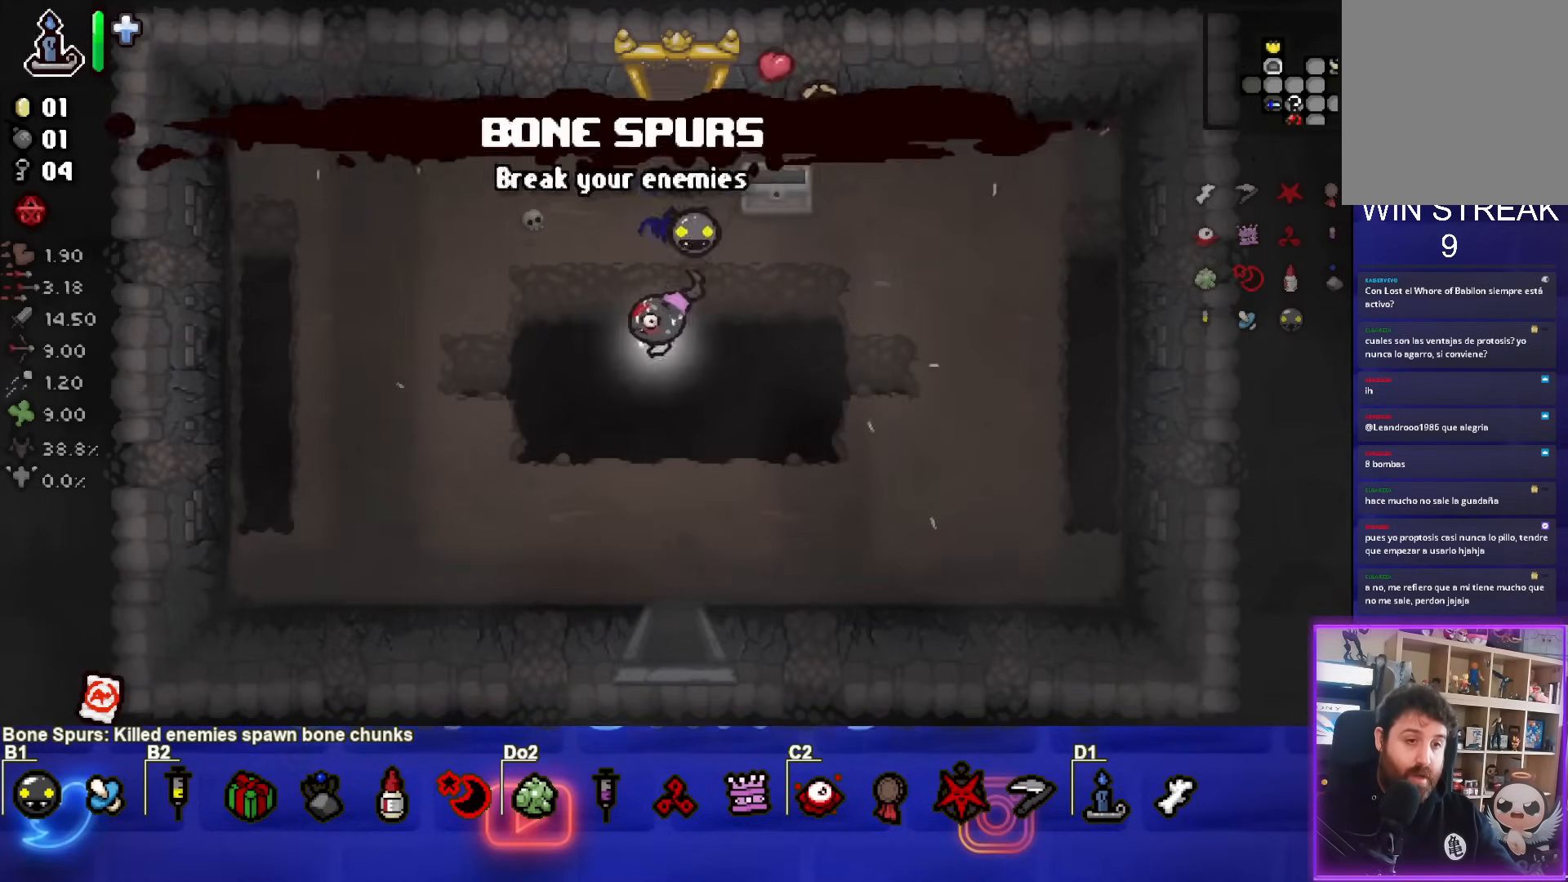
{"buttons": [], "left_stick": "up-right", "events": [[33, "left_stick", "left"], [167, "left_stick", "up"], [233, "left_stick", "up-right"]]}
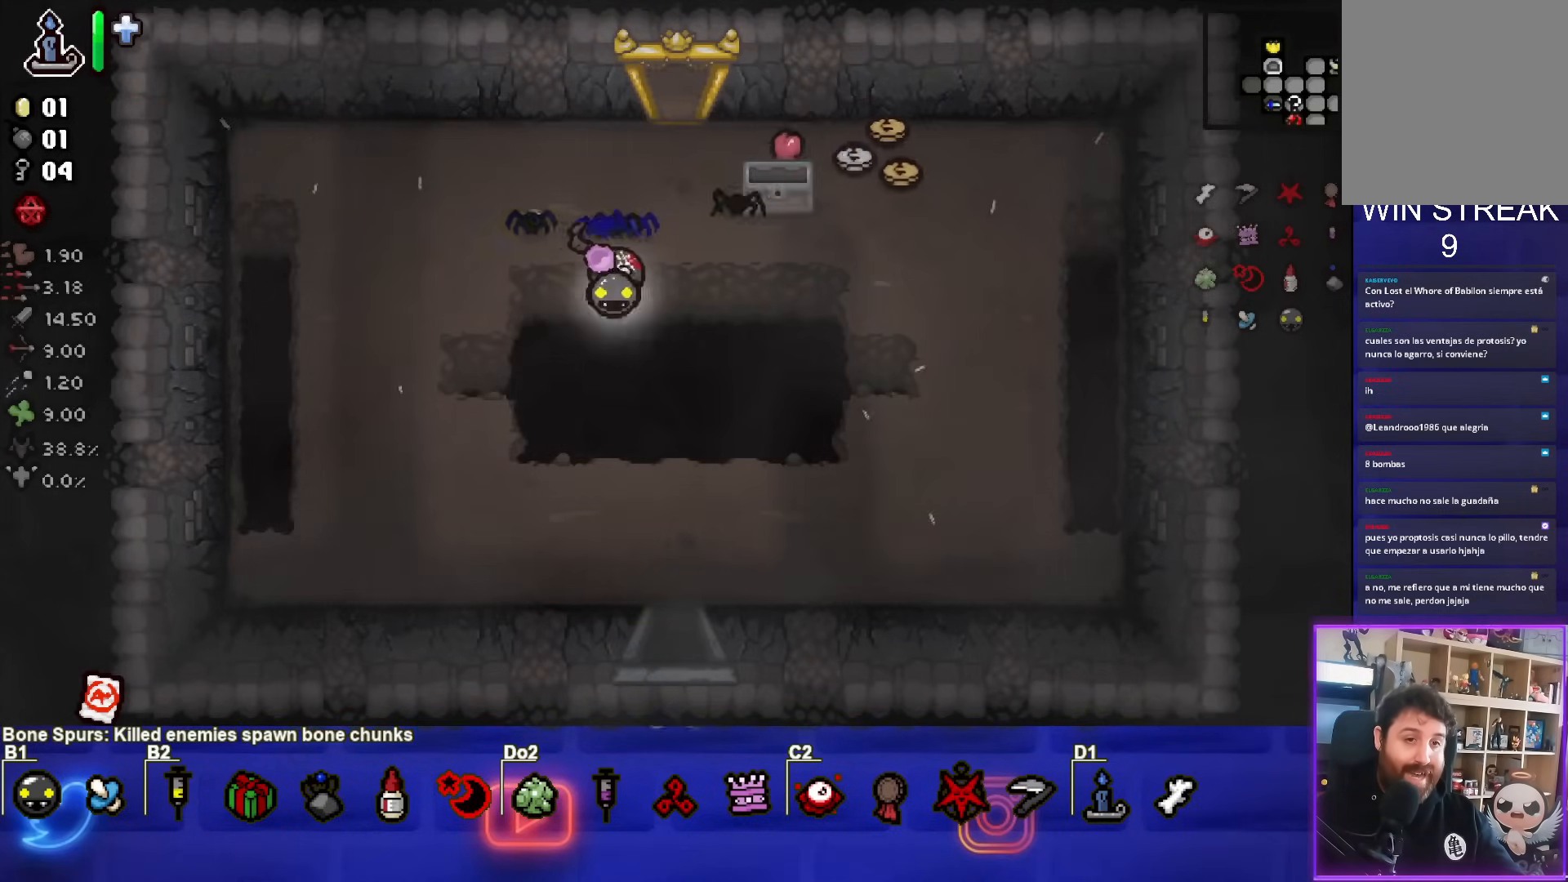
{"buttons": [], "left_stick": "up-right", "events": []}
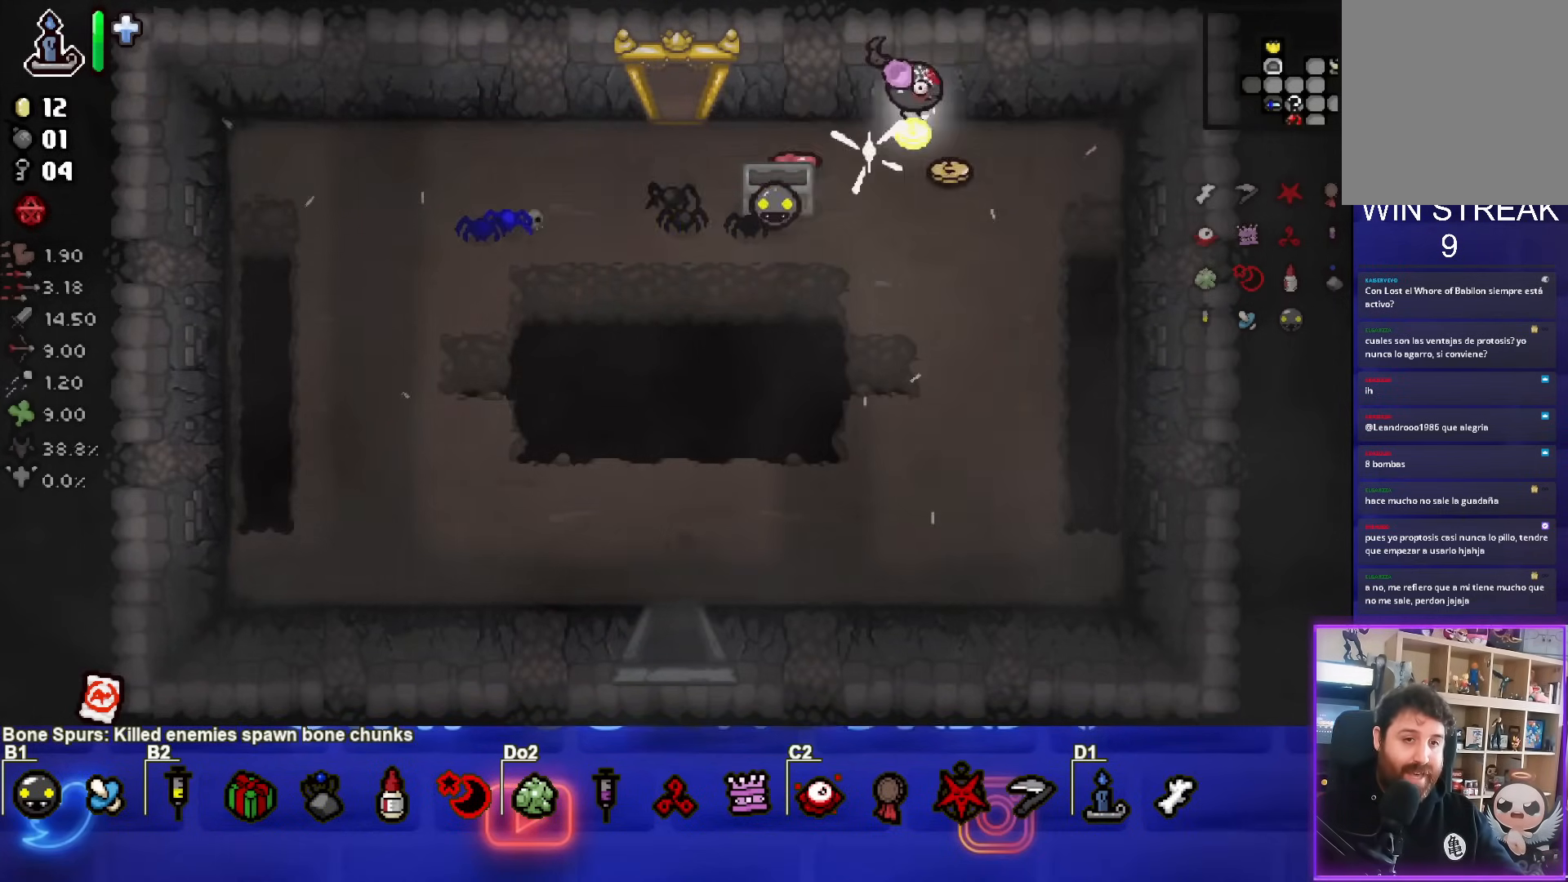
{"buttons": [], "left_stick": "down-left", "events": [[33, "left_stick", "down-right"], [83, "left_stick", "down"], [233, "left_stick", "down-left"]]}
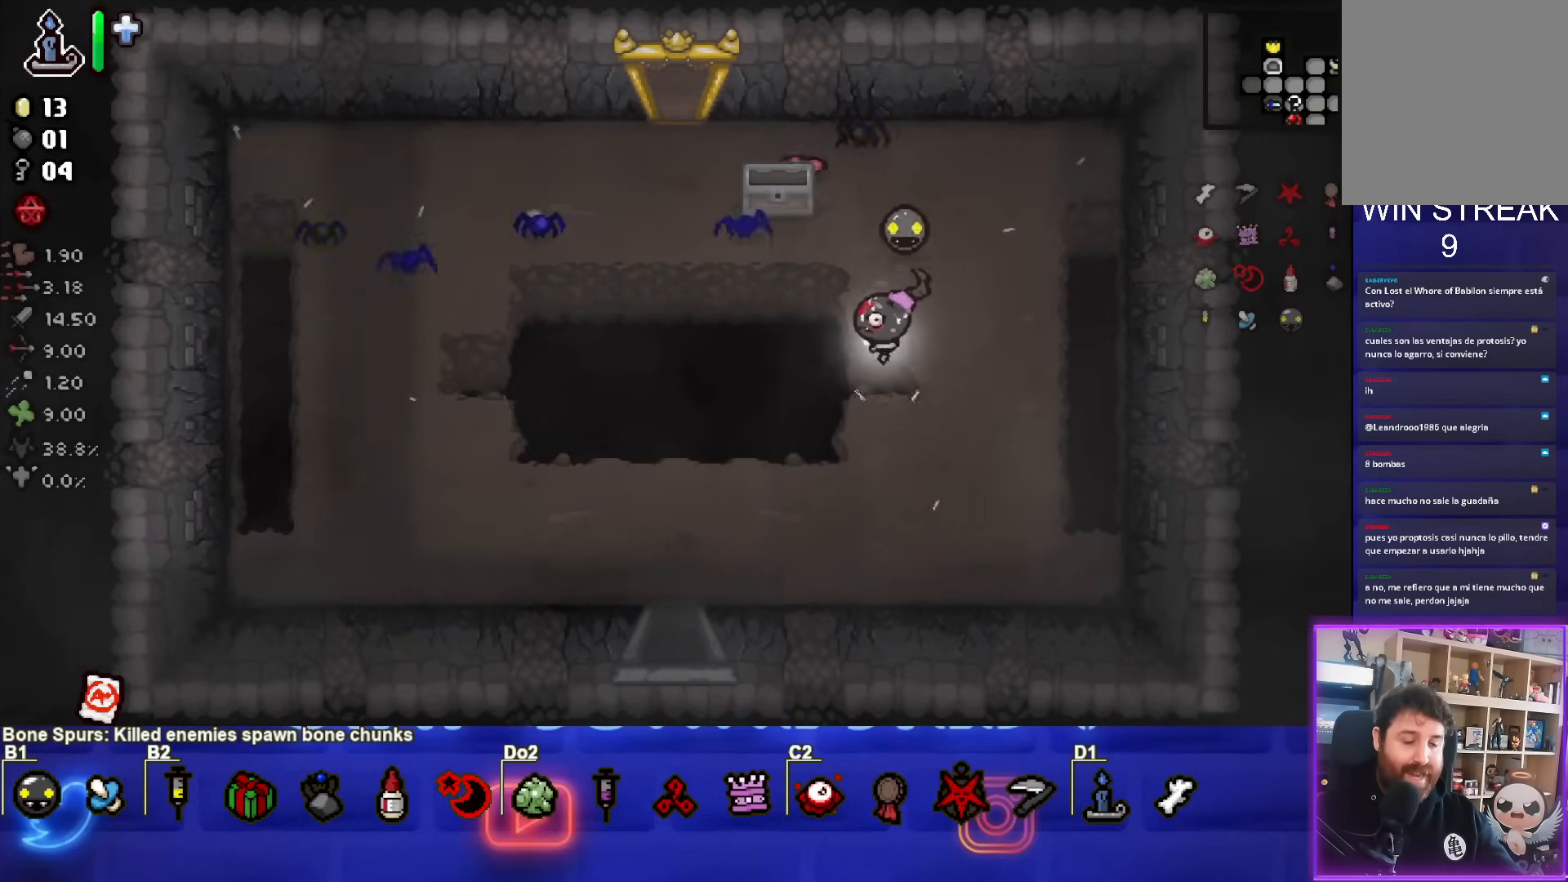
{"buttons": [], "left_stick": "down", "events": [[300, "left_stick", "down"]]}
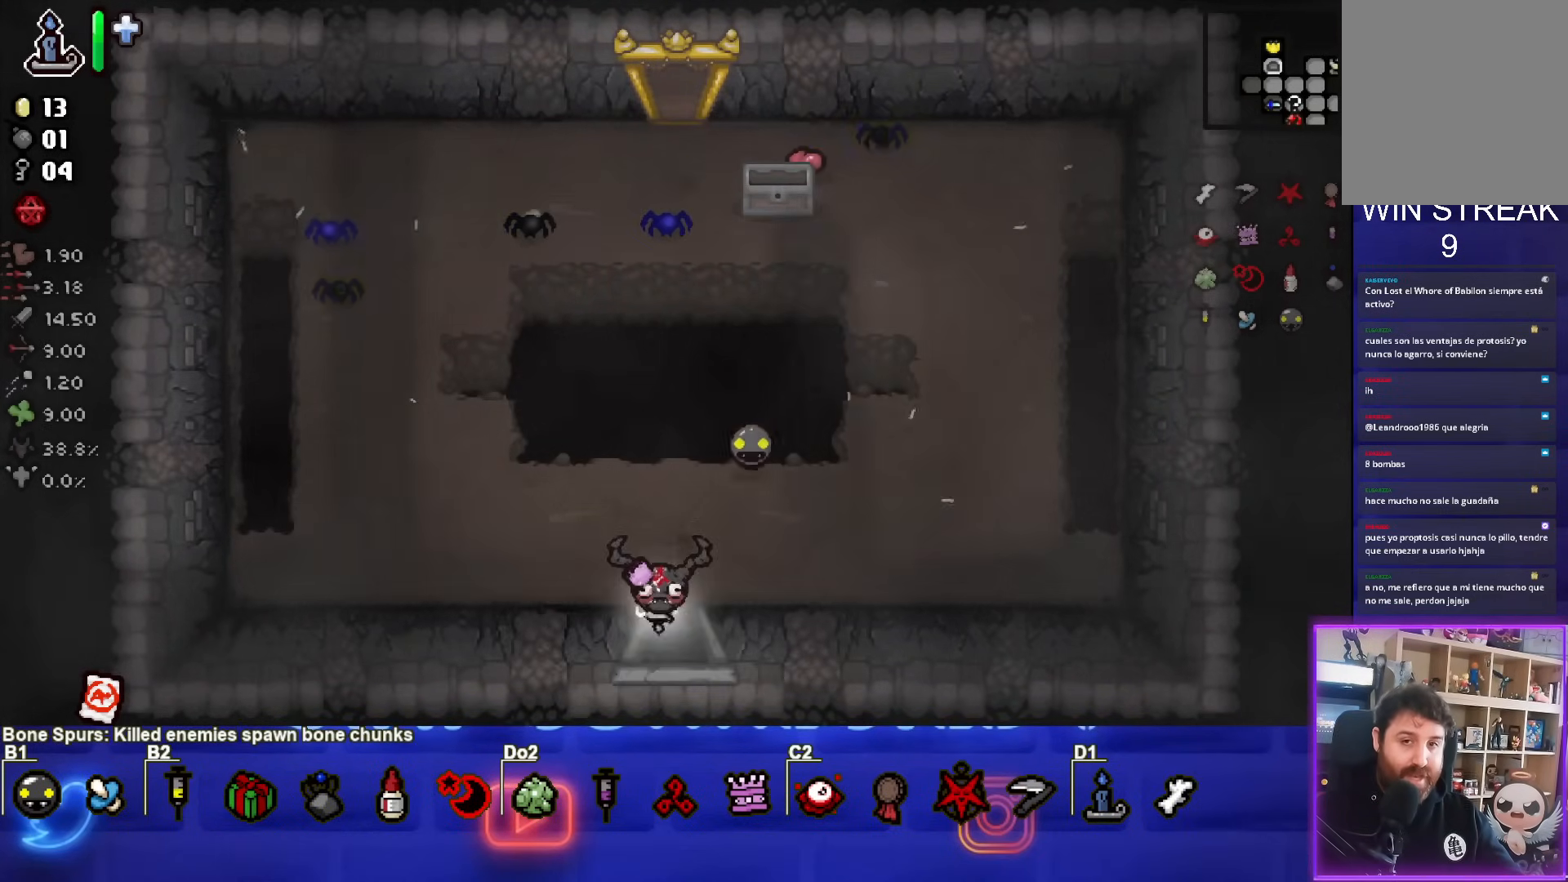
{"buttons": [], "left_stick": "down-left", "events": [[33, "left_stick", "down-left"], [233, "left_stick", "center"], [367, "left_stick", "down-left"]]}
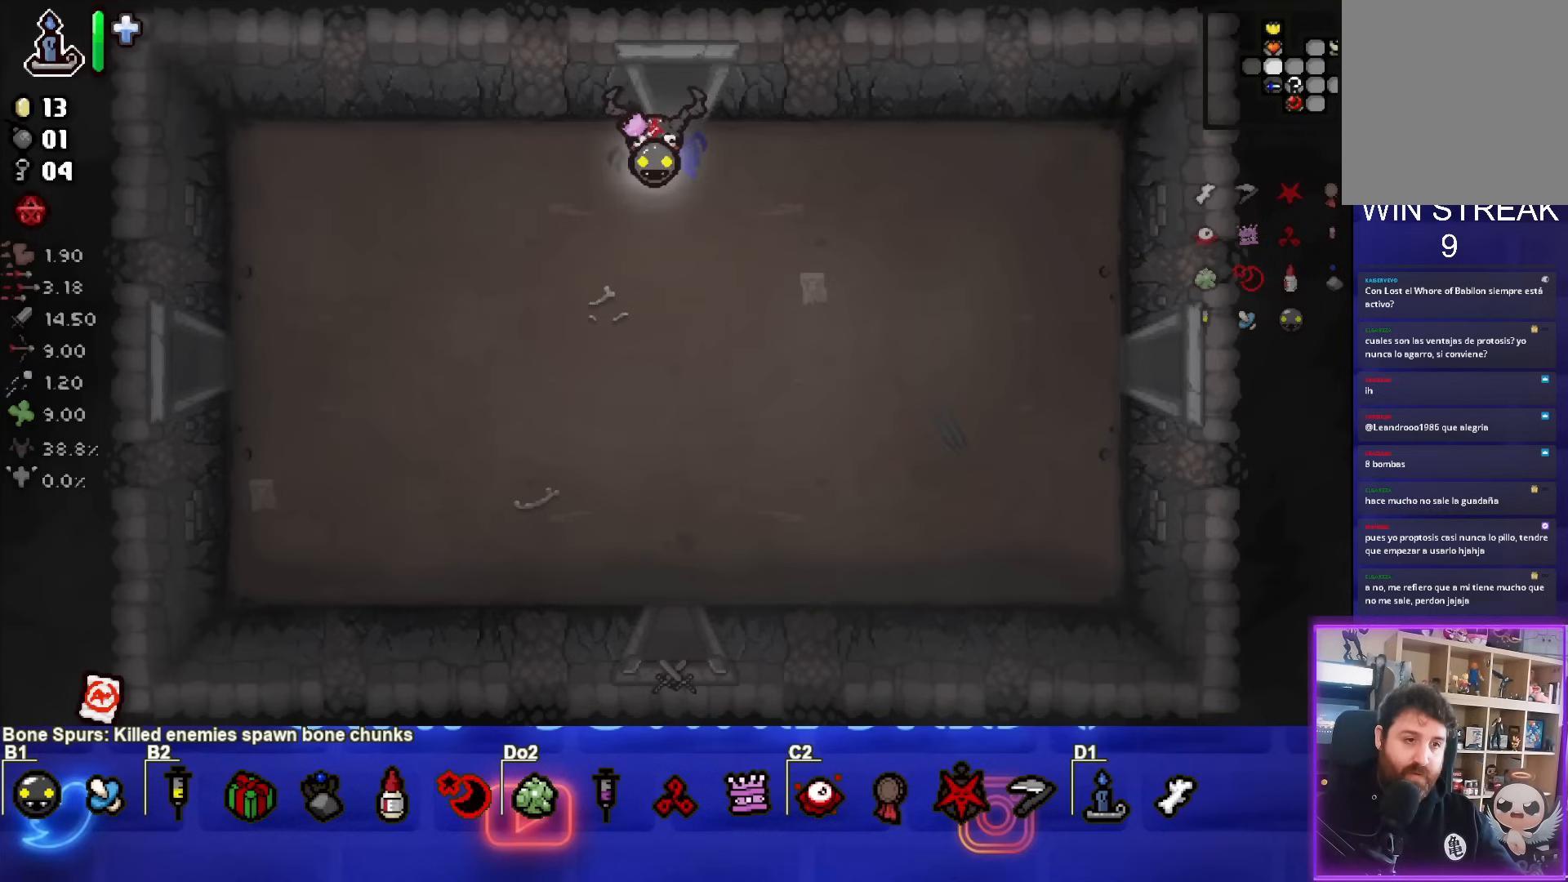
{"buttons": [], "left_stick": "left", "events": [[283, "left_stick", "left"]]}
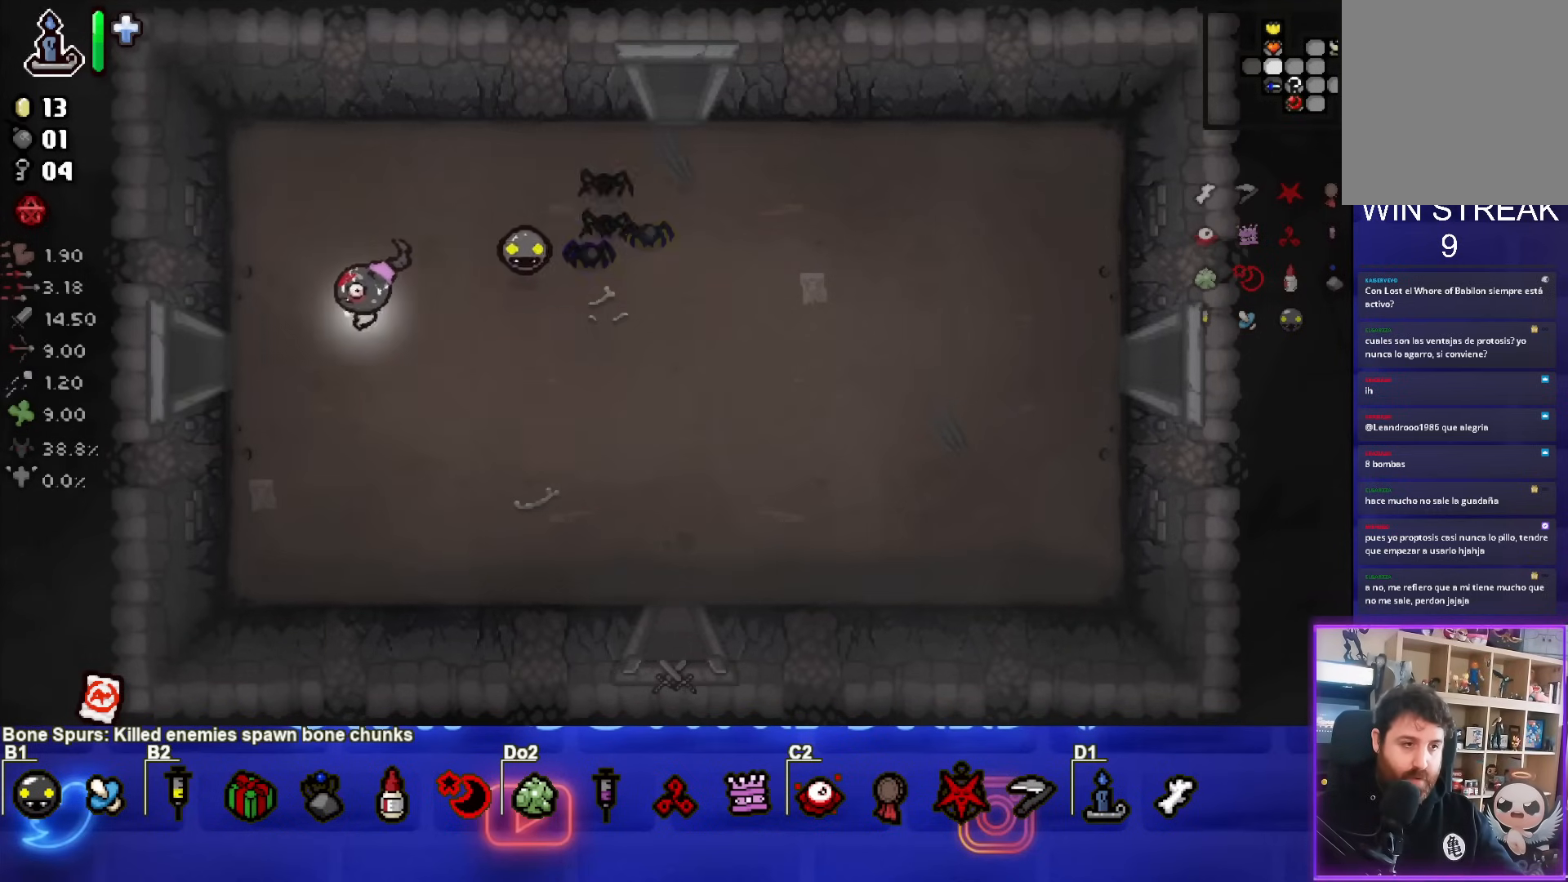
{"buttons": [], "left_stick": "center", "events": [[333, "left_stick", "center"]]}
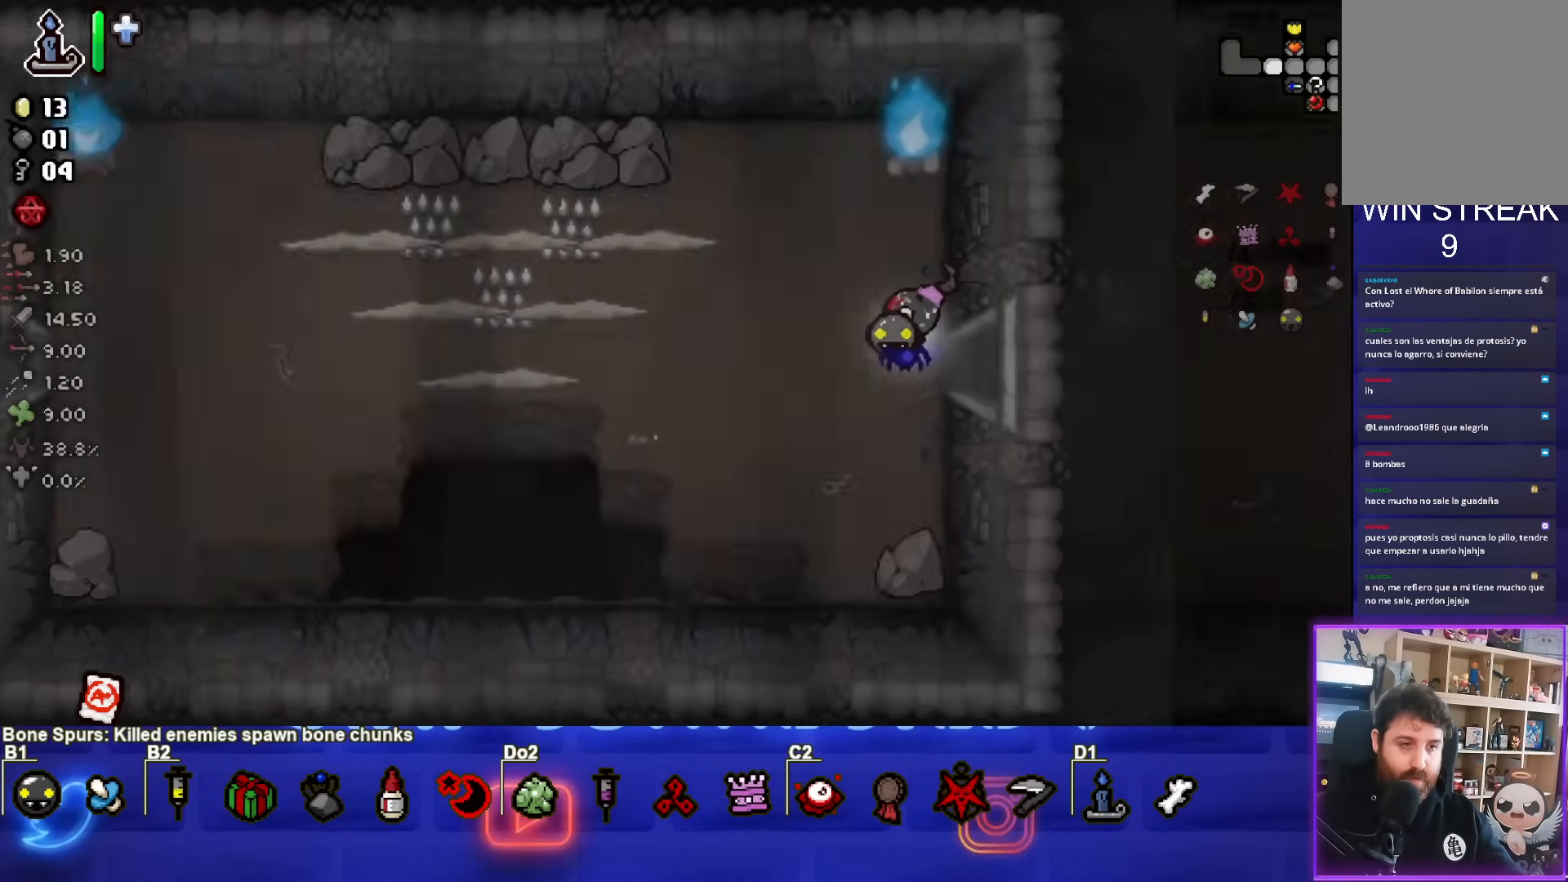
{"buttons": [], "left_stick": "up-left", "events": [[383, "left_stick", "up-left"]]}
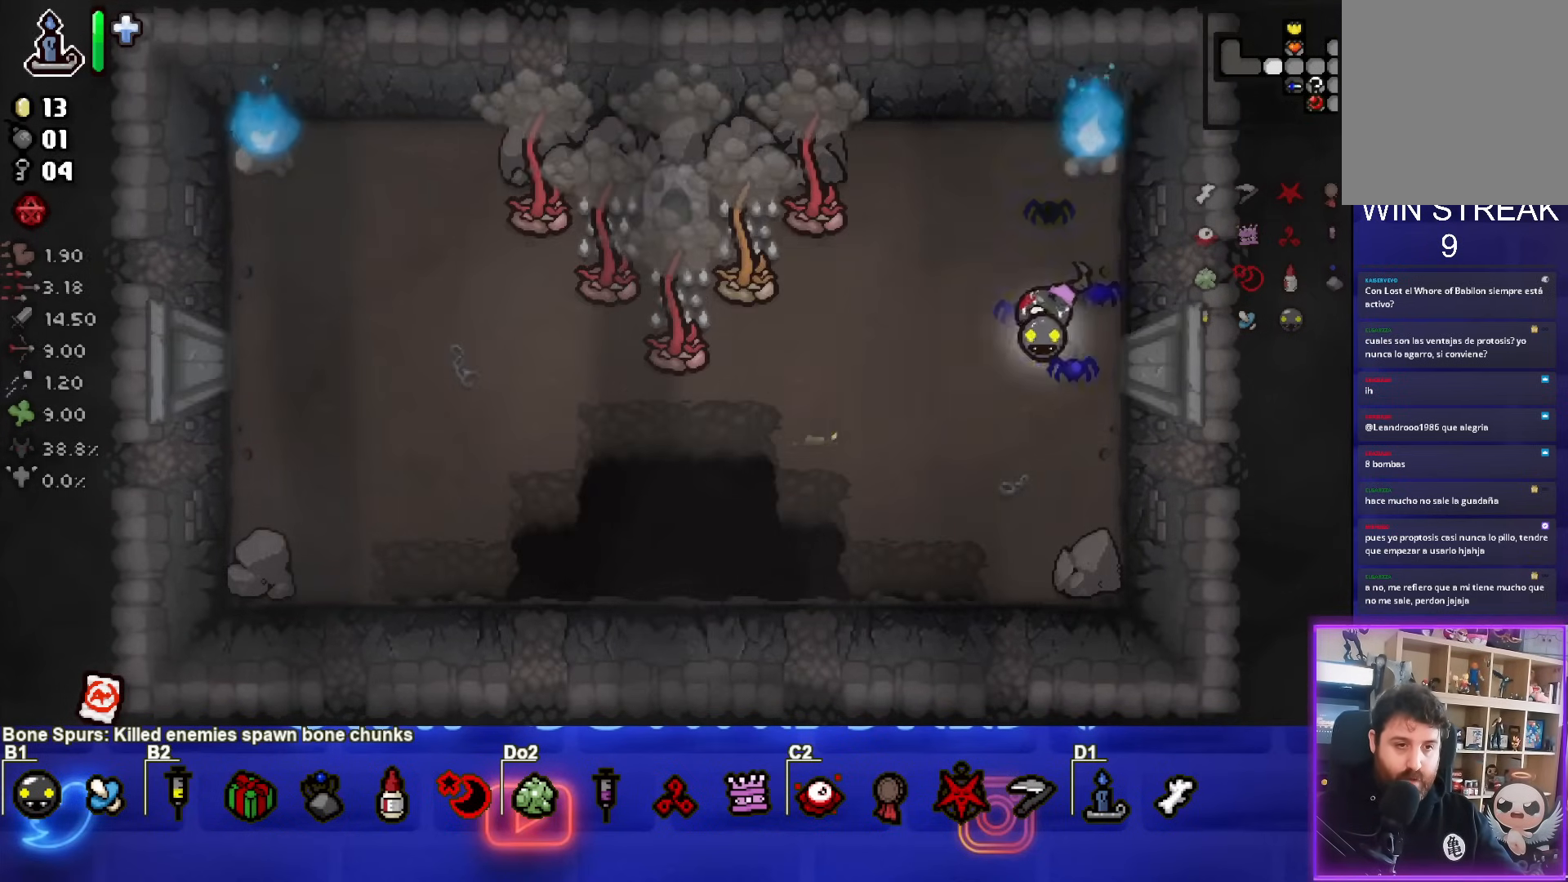
{"buttons": [], "left_stick": "down-left", "events": [[67, "SQUARE", "down"], [167, "left_stick", "left"], [300, "left_stick", "down-left"], [483, "SQUARE", "up"]]}
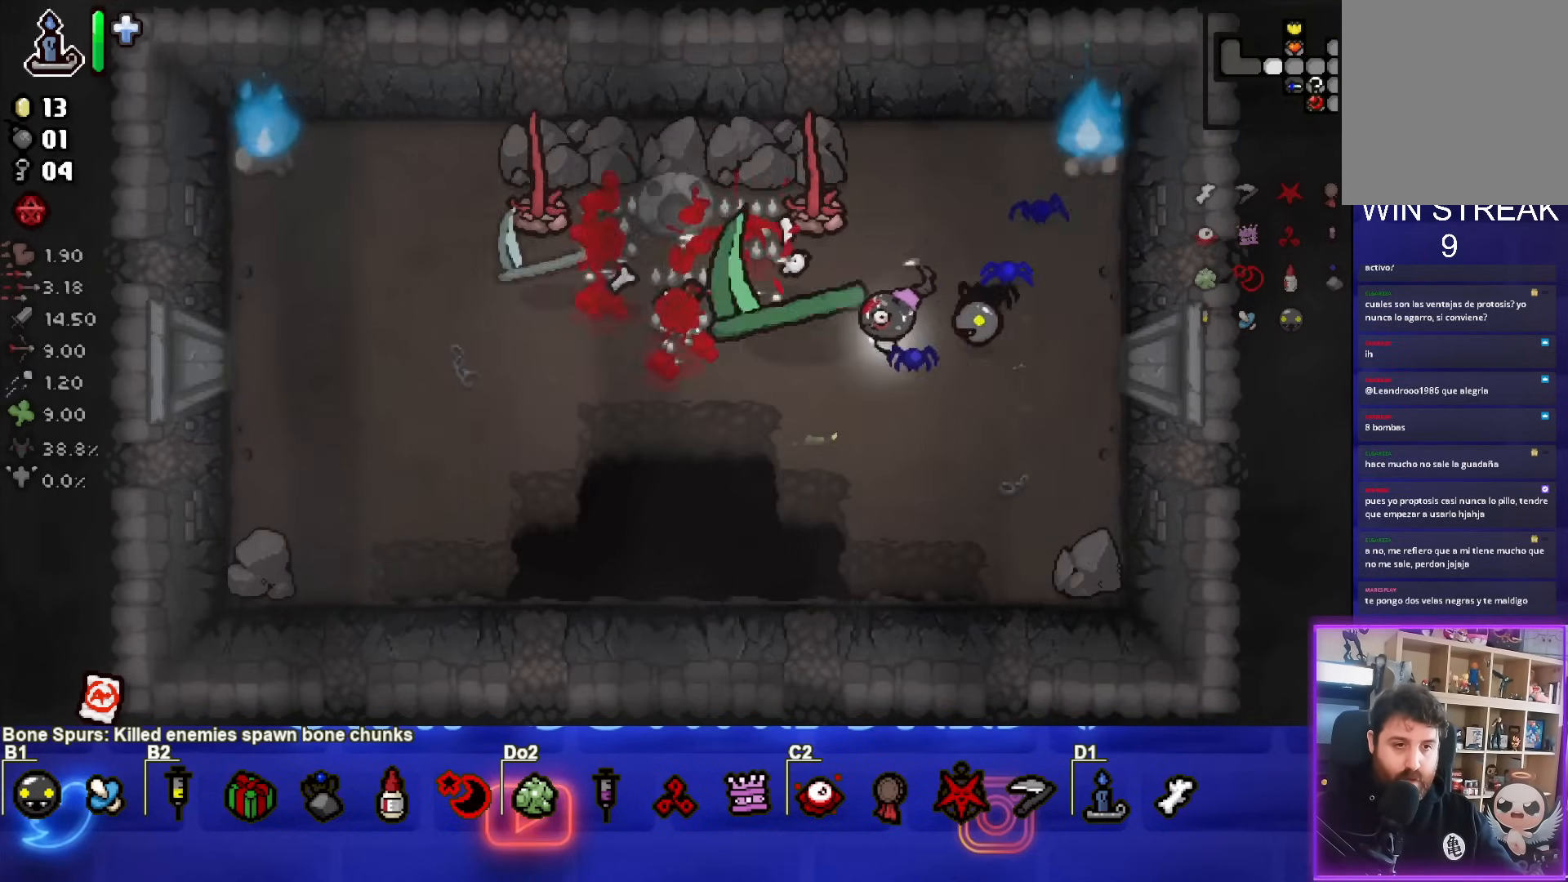
{"buttons": ["TRIANGLE"], "left_stick": "center", "events": [[217, "left_stick", "center"], [450, "TRIANGLE", "down"]]}
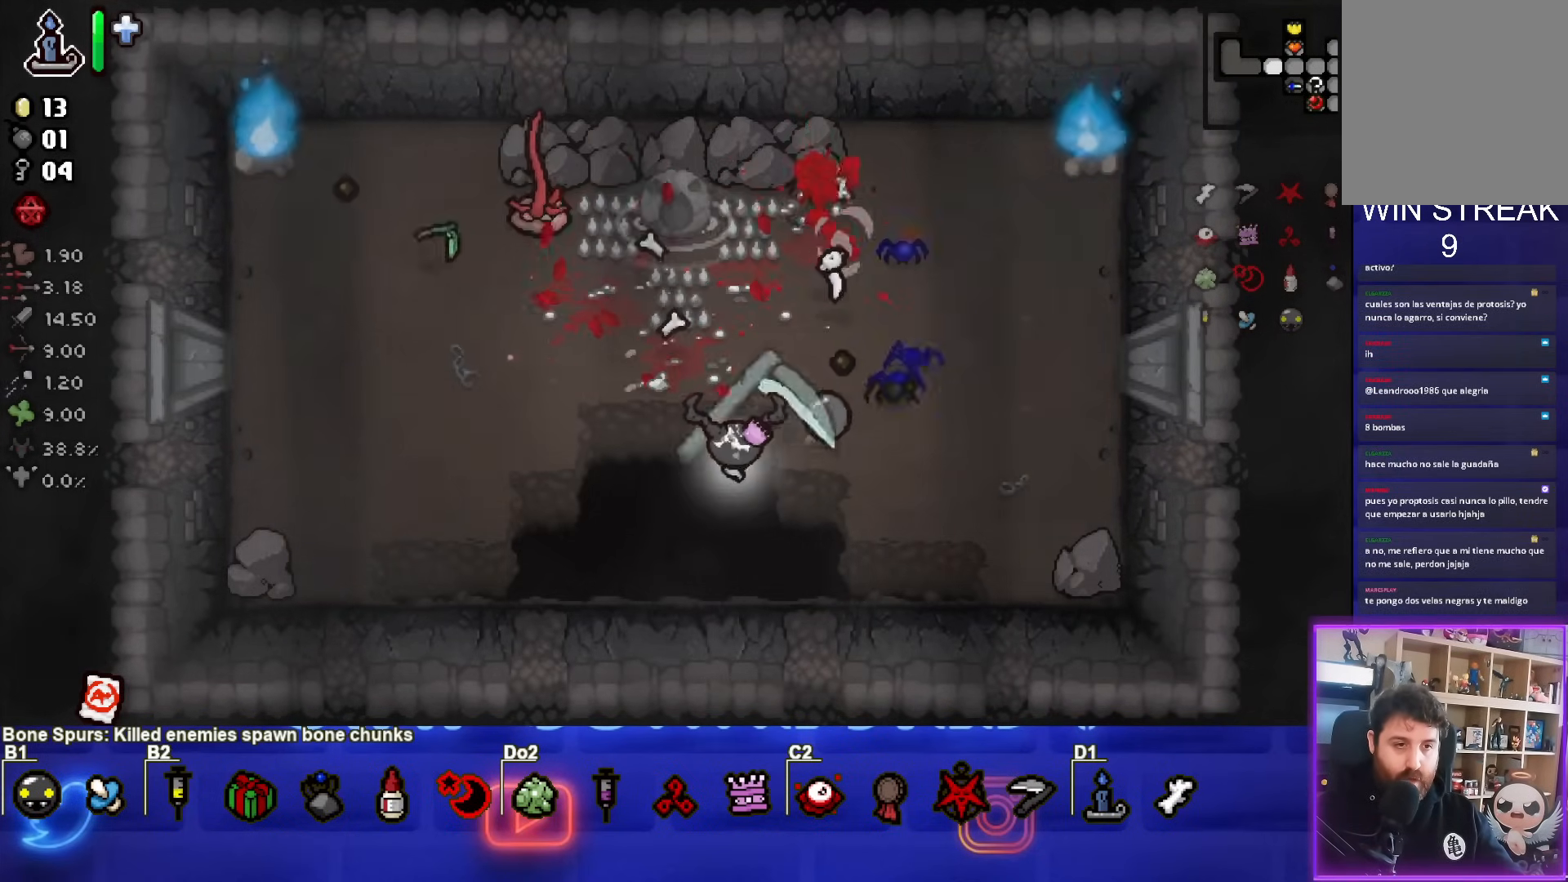
{"buttons": ["TRIANGLE"], "left_stick": "up-left", "events": [[133, "left_stick", "down-left"], [217, "TRIANGLE", "up"], [383, "left_stick", "up-left"], [450, "TRIANGLE", "down"]]}
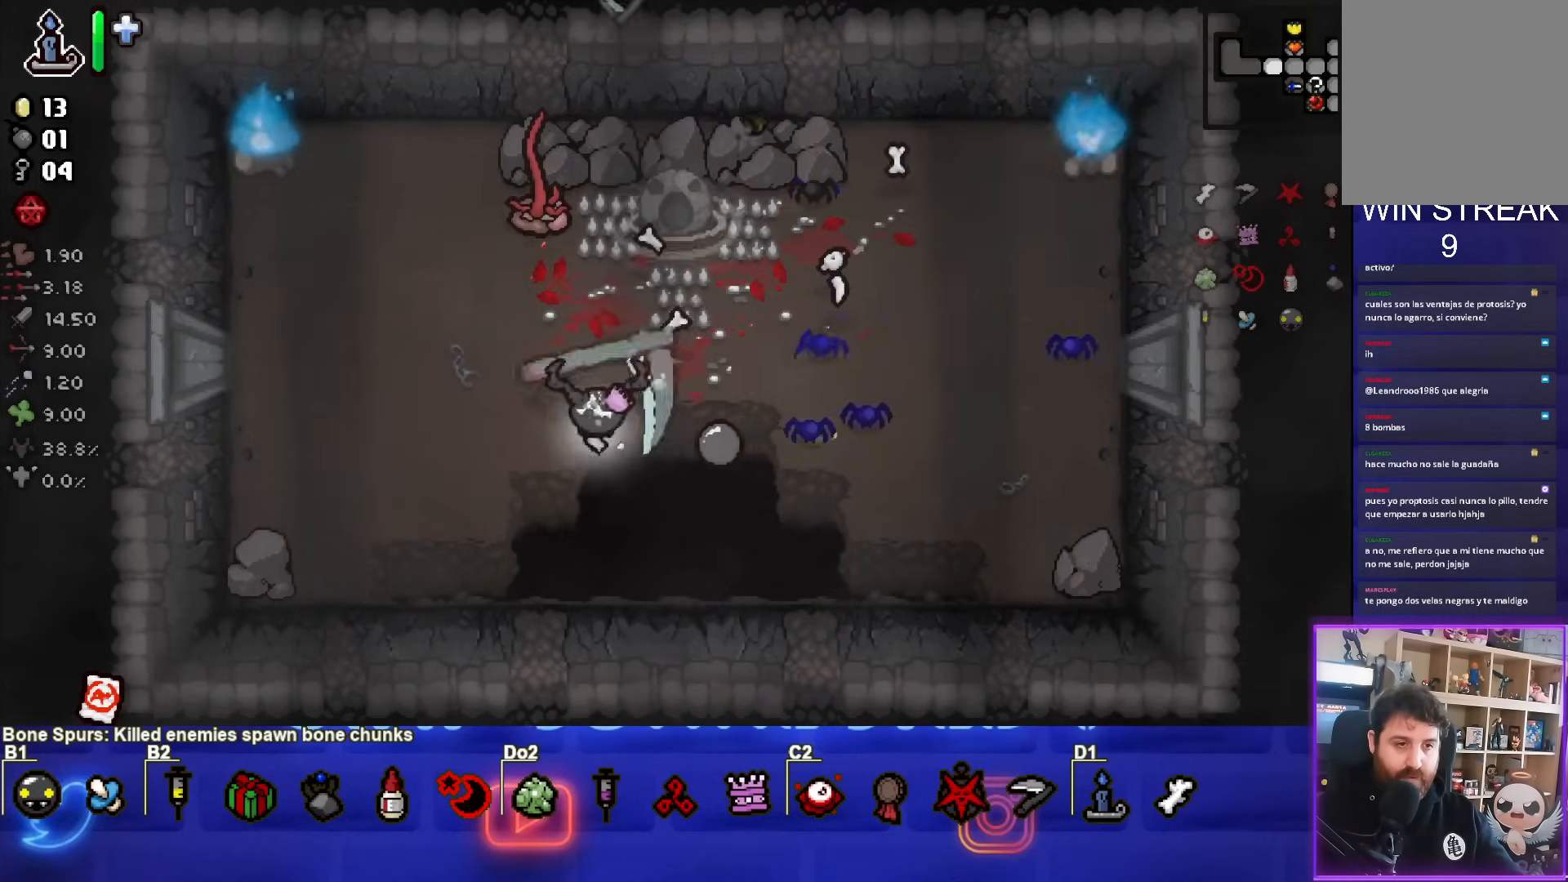
{"buttons": [], "left_stick": "center", "events": [[67, "left_stick", "down"], [183, "TRIANGLE", "up"], [367, "left_stick", "center"]]}
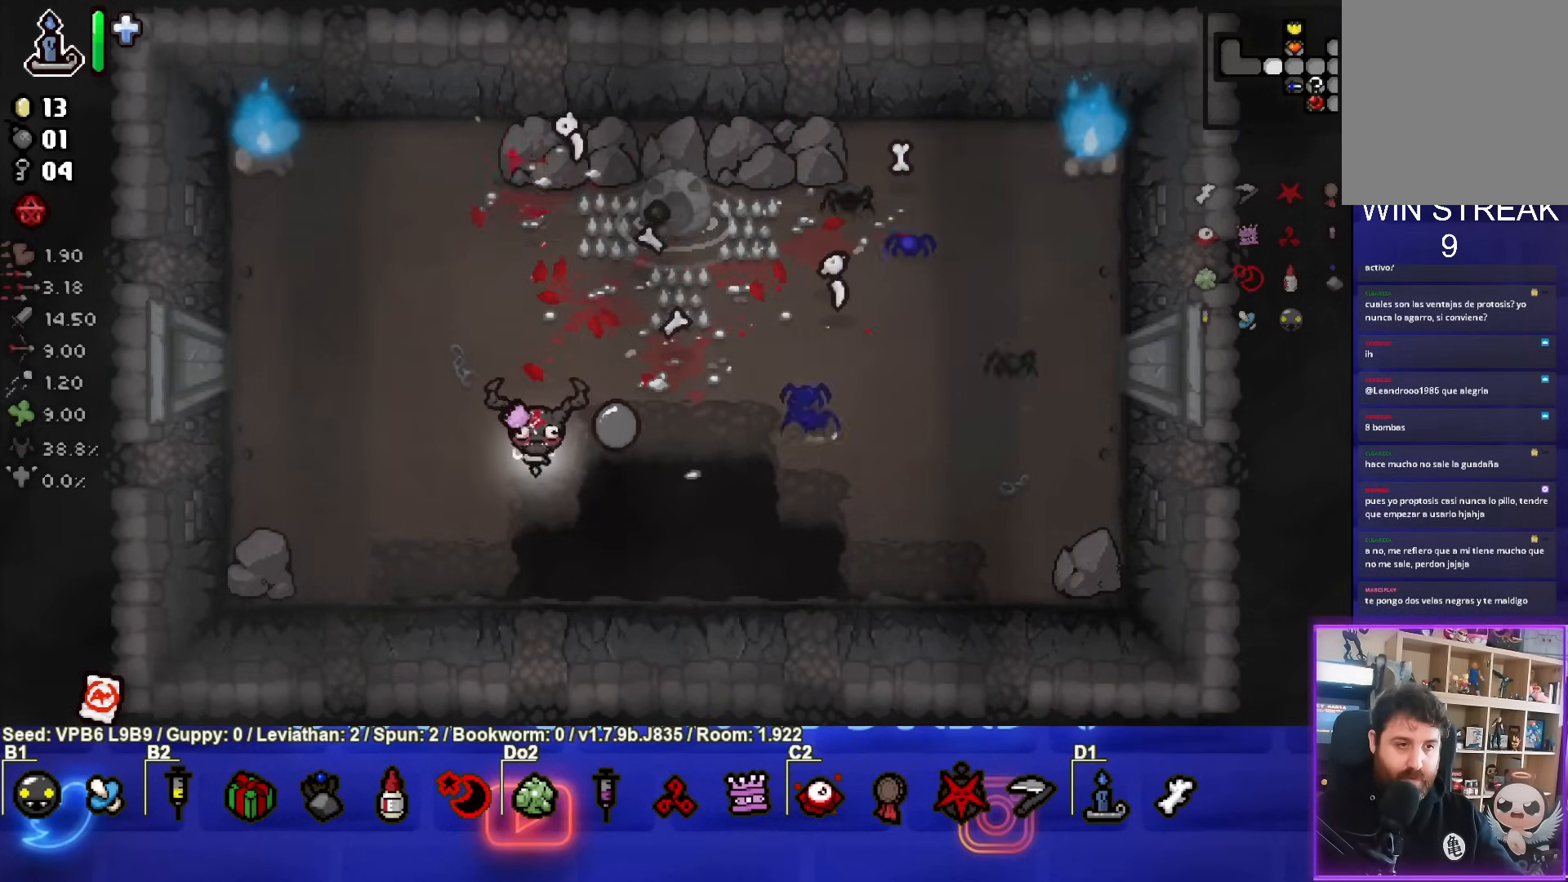
{"buttons": [], "left_stick": "center", "events": []}
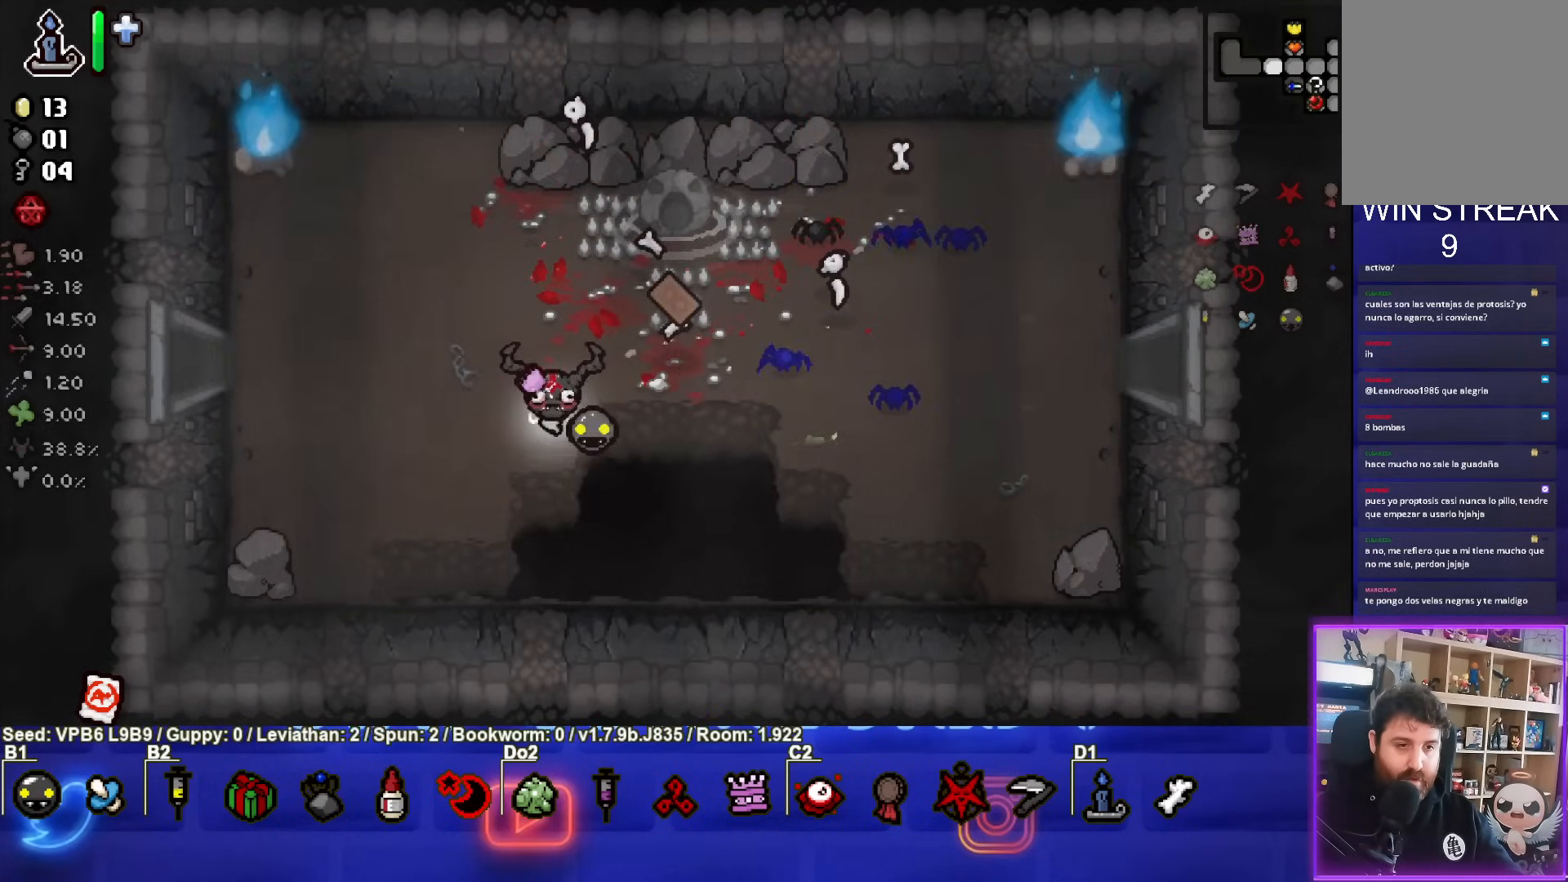
{"buttons": [], "left_stick": "down-left", "events": [[33, "left_stick", "right"], [250, "left_stick", "center"], [367, "left_stick", "down"], [467, "left_stick", "down-left"]]}
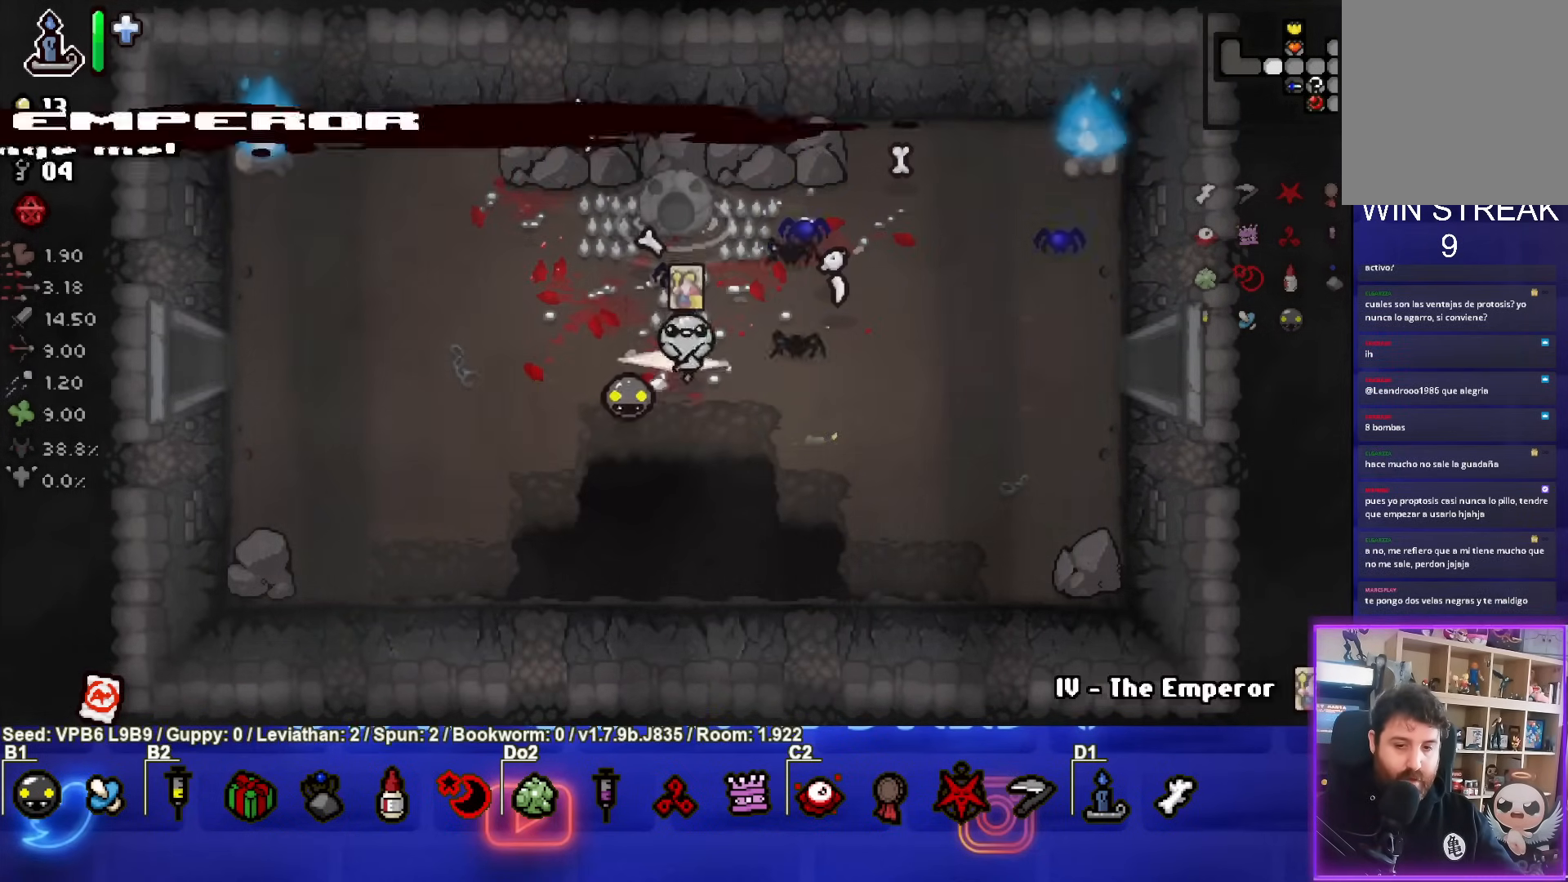
{"buttons": [], "left_stick": "left", "events": [[283, "left_stick", "left"]]}
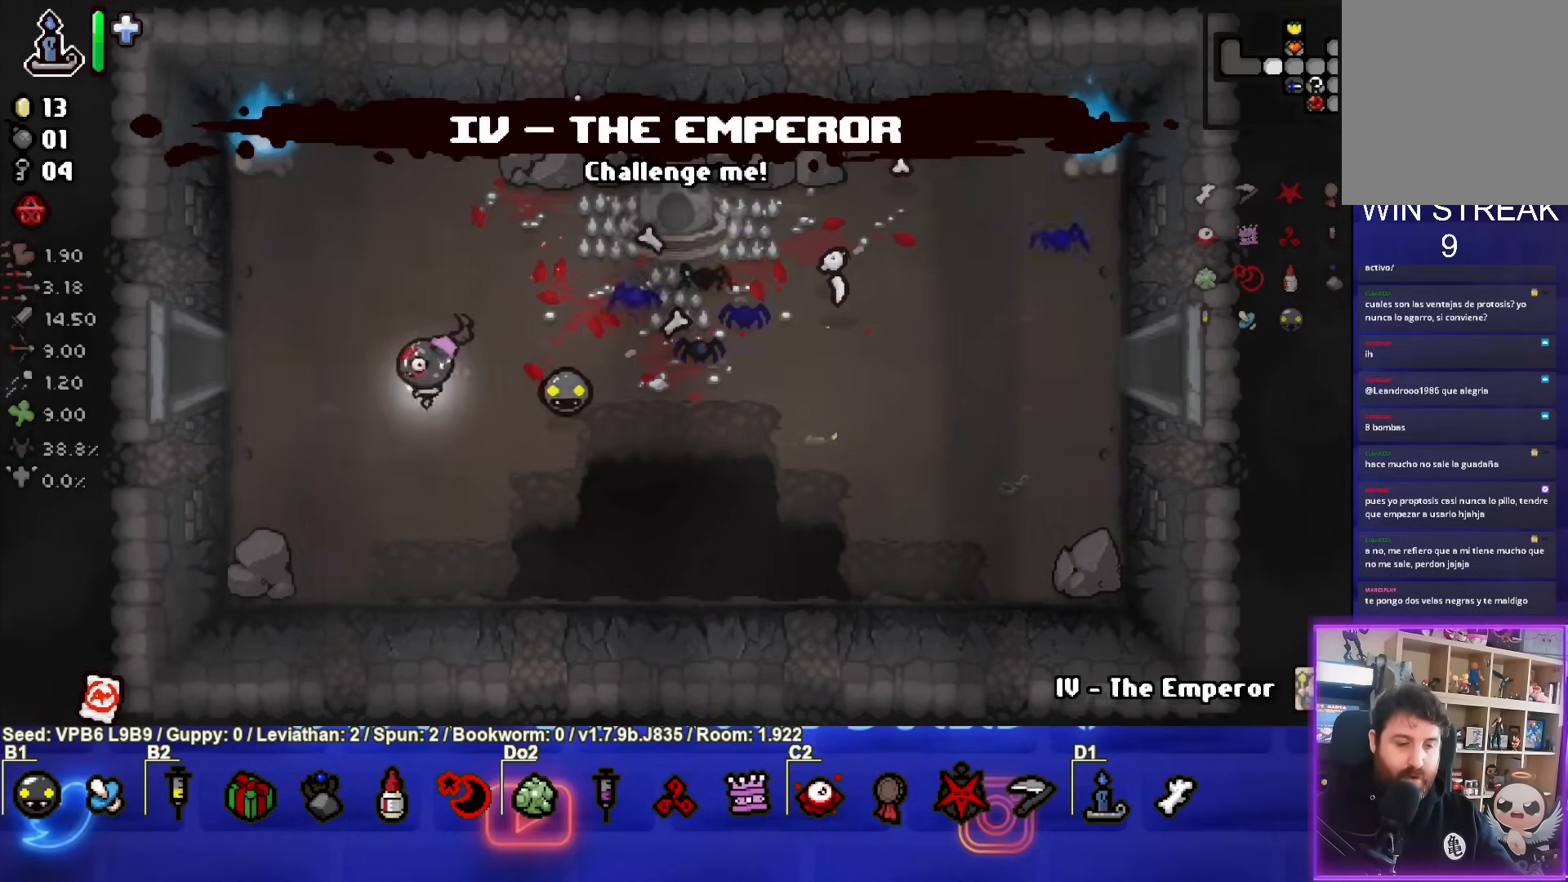
{"buttons": [], "left_stick": "center", "events": [[500, "left_stick", "center"]]}
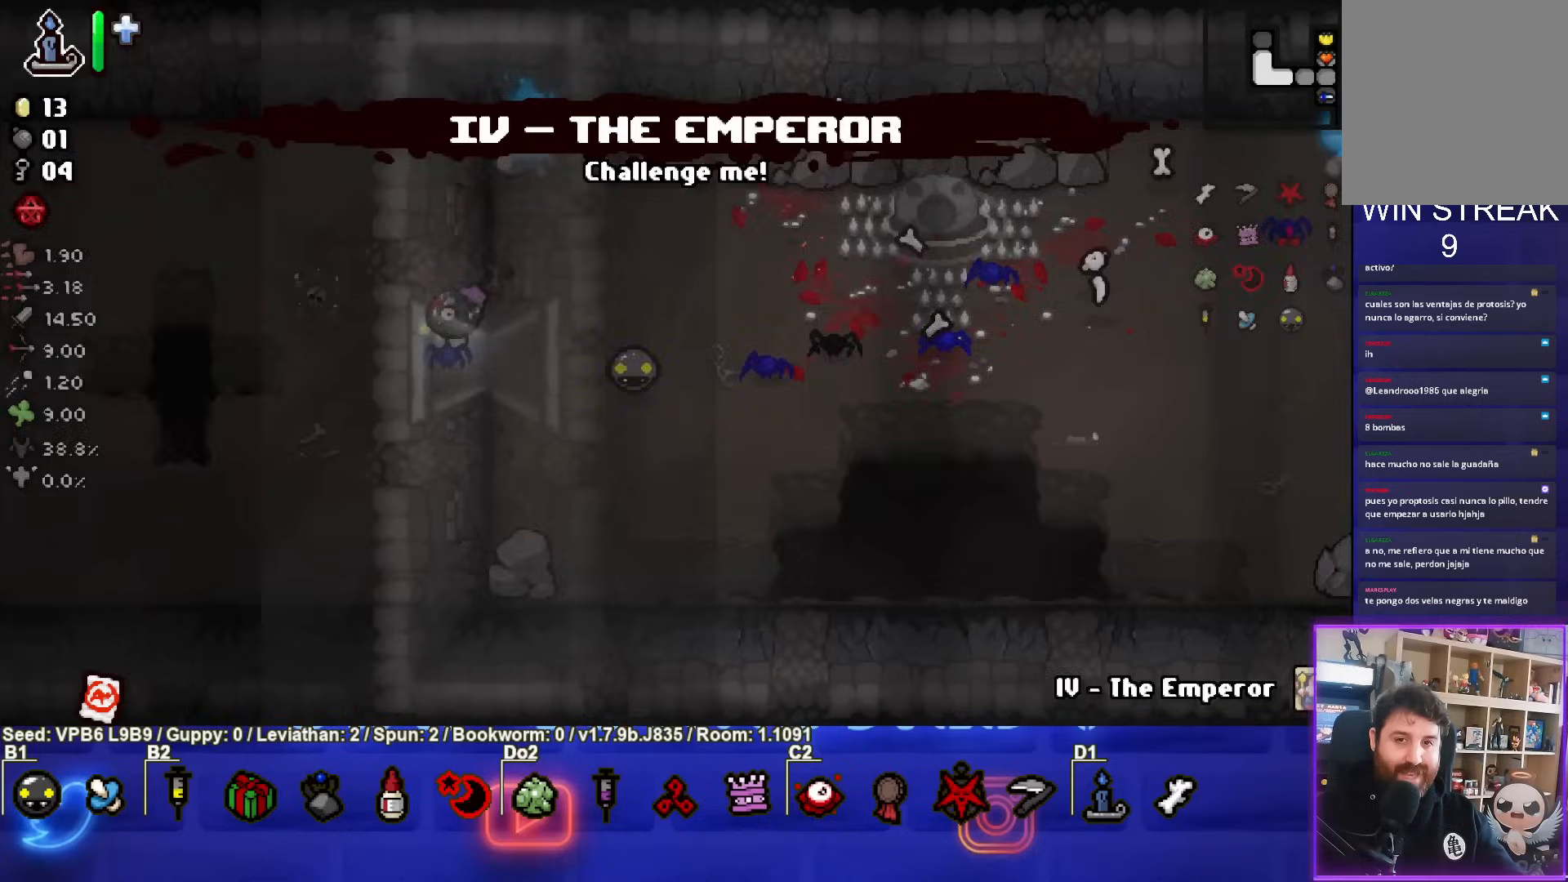
{"buttons": [], "left_stick": "left", "events": [[367, "left_stick", "left"]]}
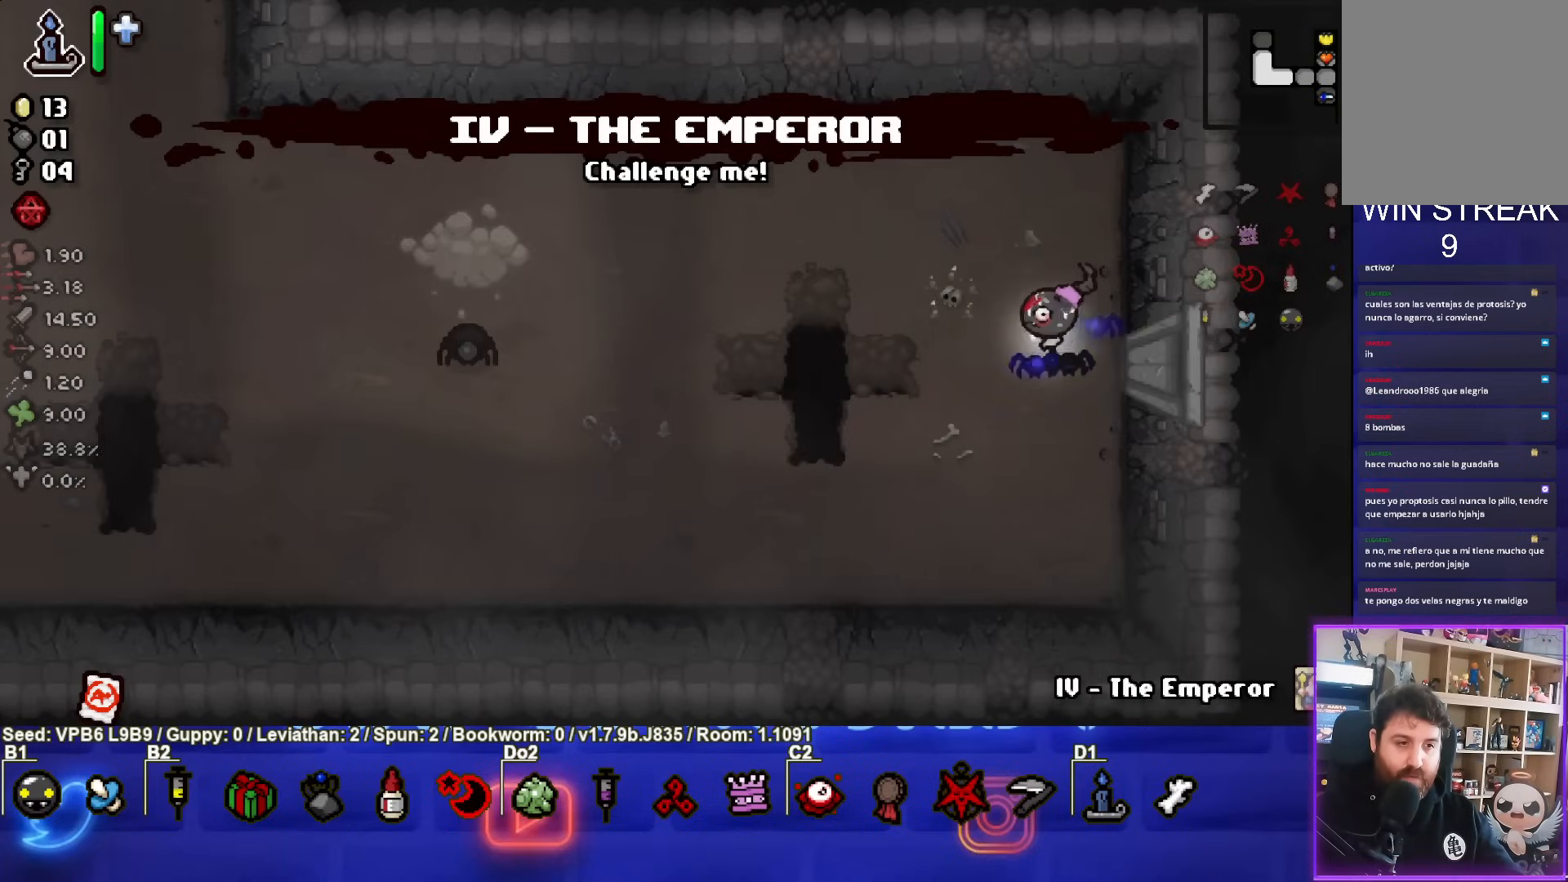
{"buttons": ["SQUARE"], "left_stick": "left", "events": [[333, "SQUARE", "down"]]}
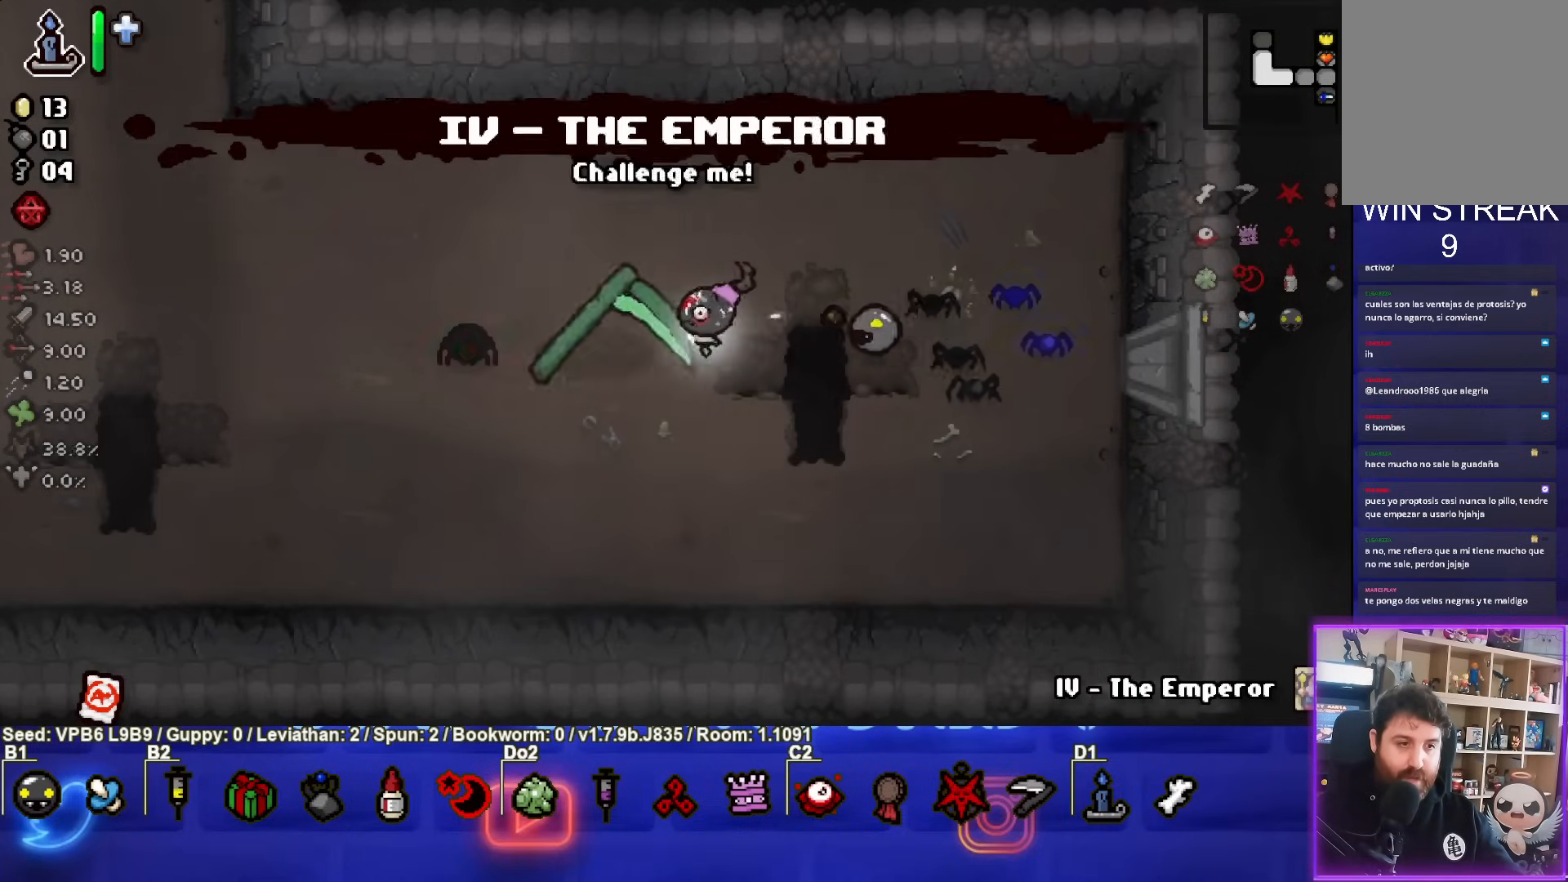
{"buttons": [], "left_stick": "left", "events": [[417, "SQUARE", "up"]]}
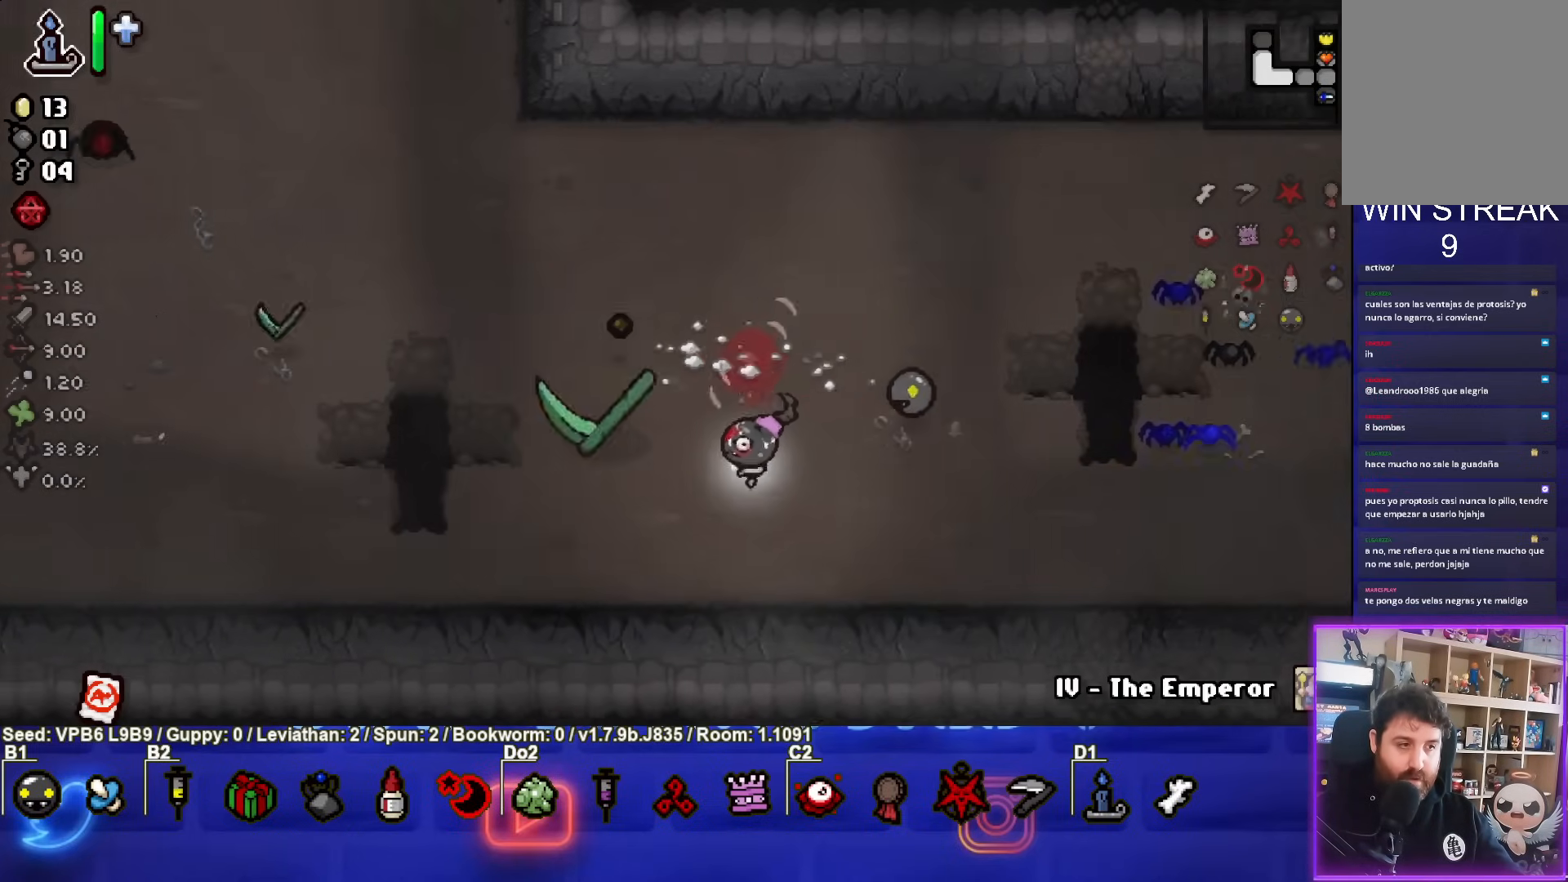
{"buttons": [], "left_stick": "up-left", "events": [[67, "left_stick", "up-left"]]}
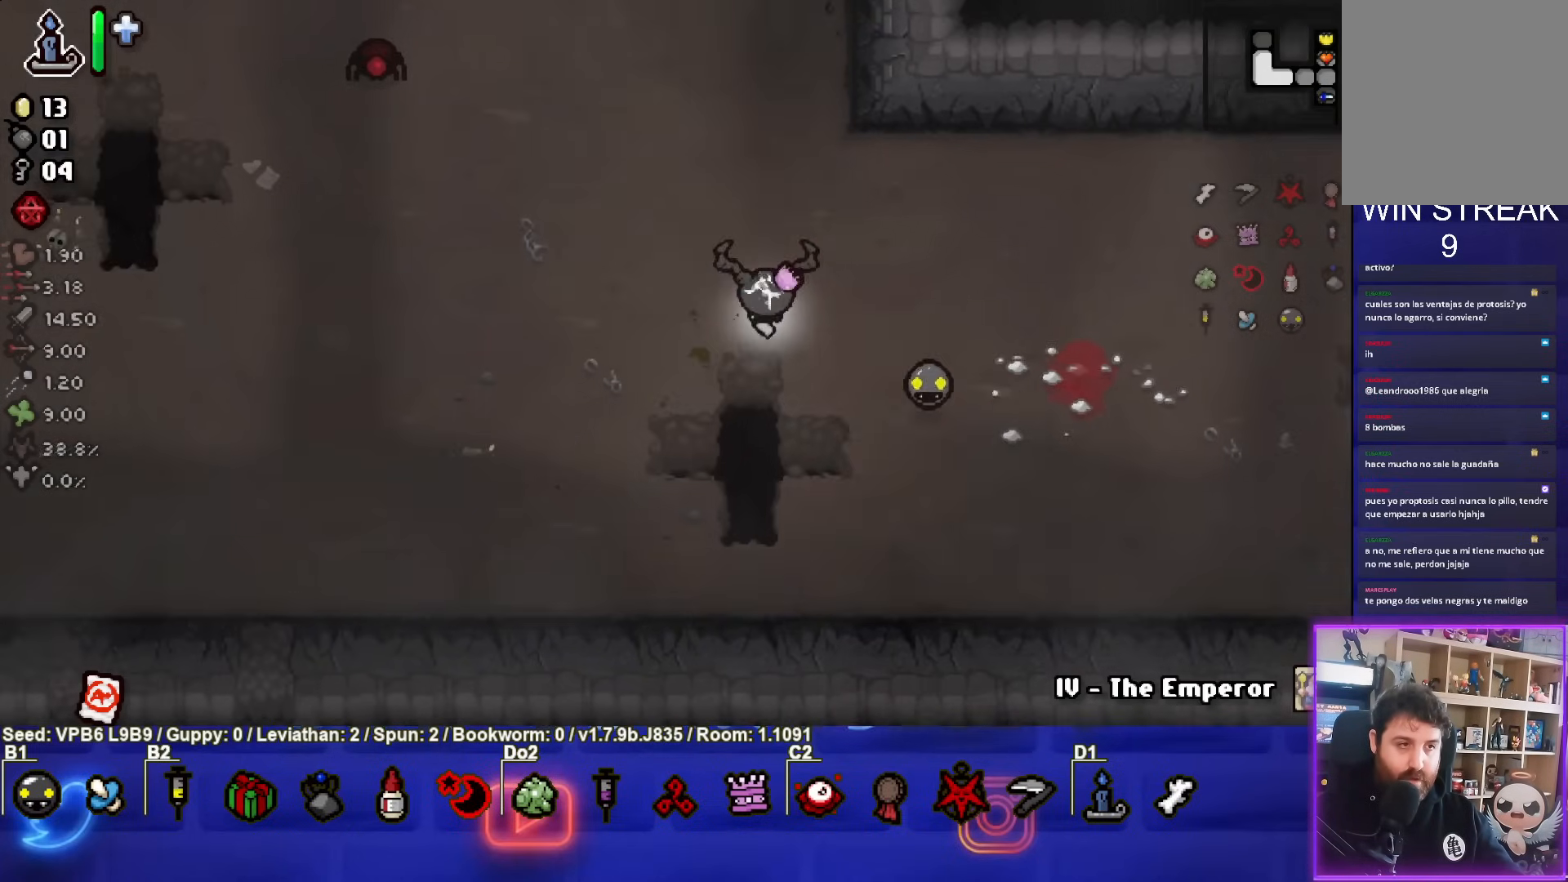
{"buttons": [], "left_stick": "down-left", "events": [[133, "SQUARE", "down"], [233, "left_stick", "down-left"], [433, "SQUARE", "up"]]}